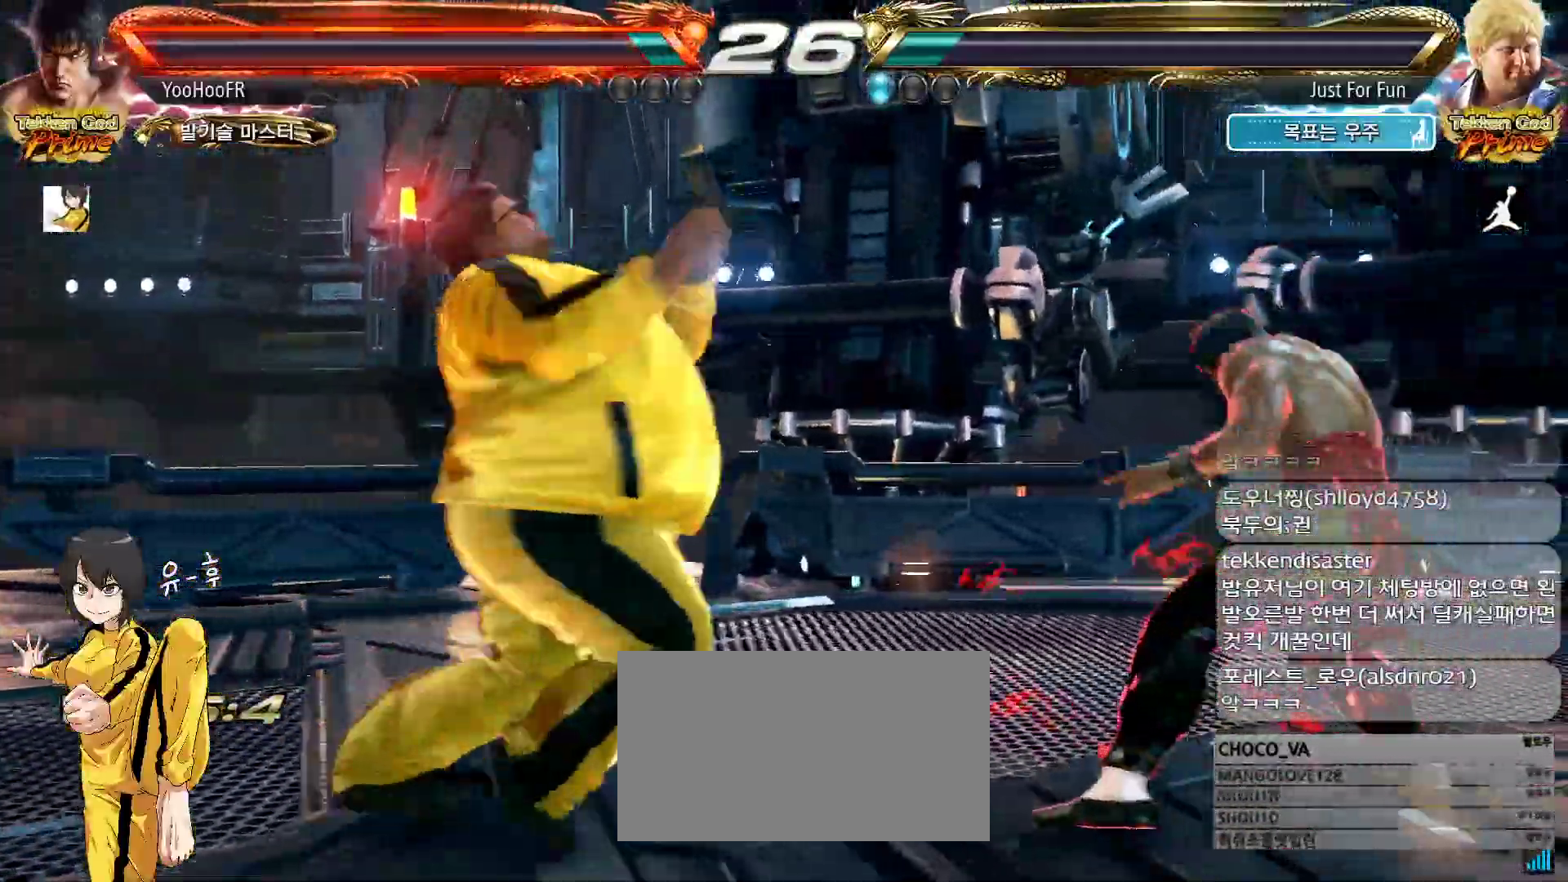
Gameplay with a controller (arcade stick); each line is a JSON object with the inputs held at the frame after it. "events" lists button and stick changes between this image and that frame as [ms after this image, input, new state], when the widget could be followed in between. Not read: L3 R3.
{"buttons": ["SQUARE"], "left_stick": "right", "events": [[50, "left_stick", "center"], [100, "left_stick", "right"], [317, "TRIANGLE", "down"], [400, "TRIANGLE", "up"], [483, "SQUARE", "down"]]}
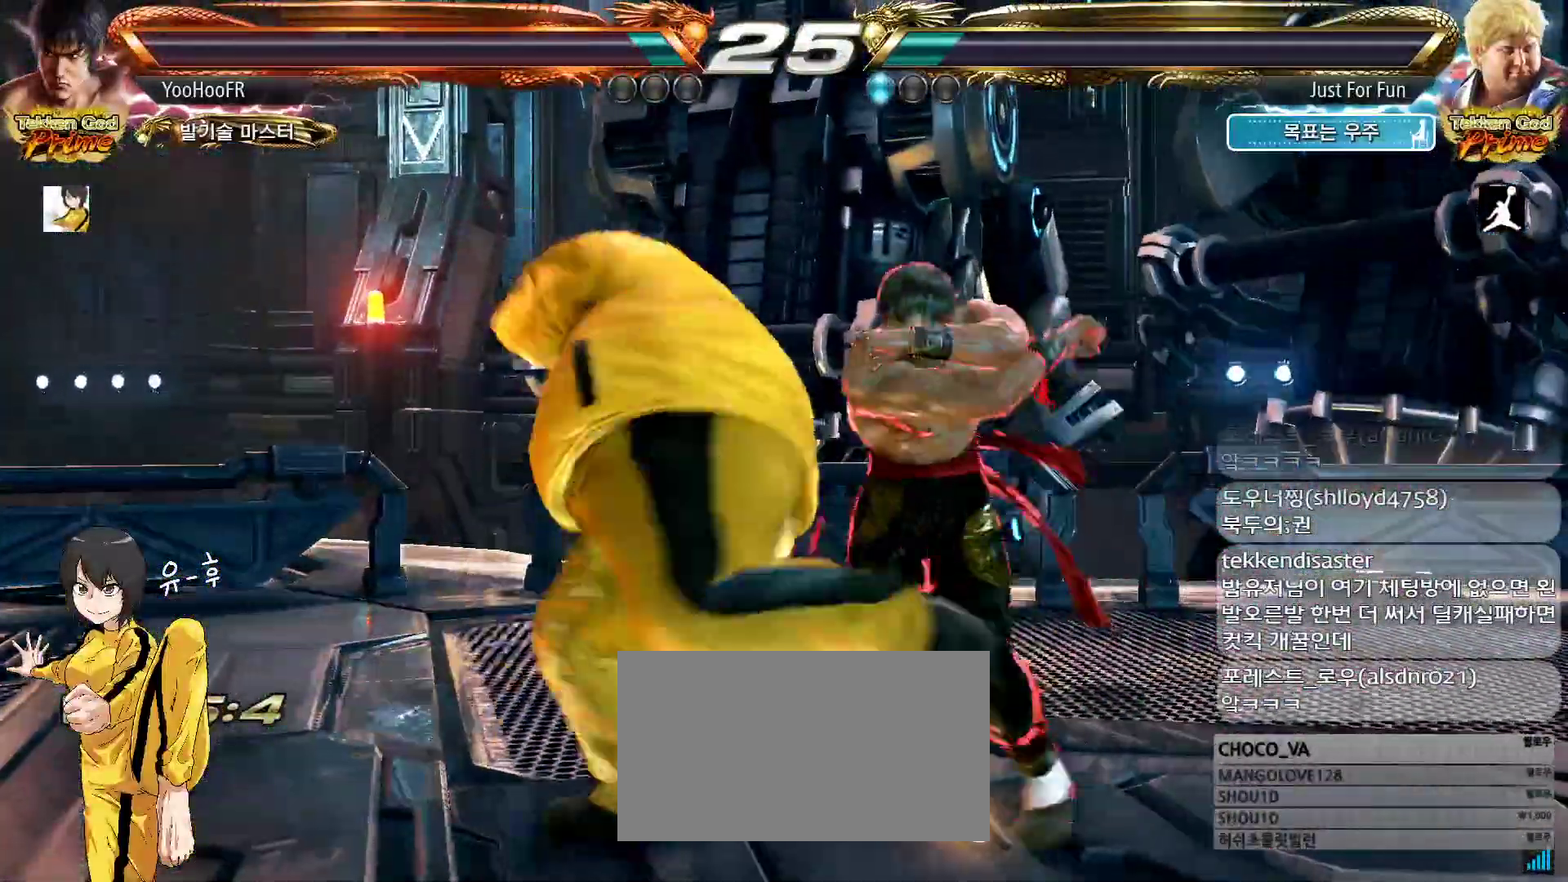
{"buttons": [], "left_stick": "right", "events": [[33, "SQUARE", "up"], [117, "SQUARE", "down"], [167, "SQUARE", "up"], [250, "SQUARE", "down"], [300, "SQUARE", "up"], [400, "SQUARE", "down"], [450, "SQUARE", "up"]]}
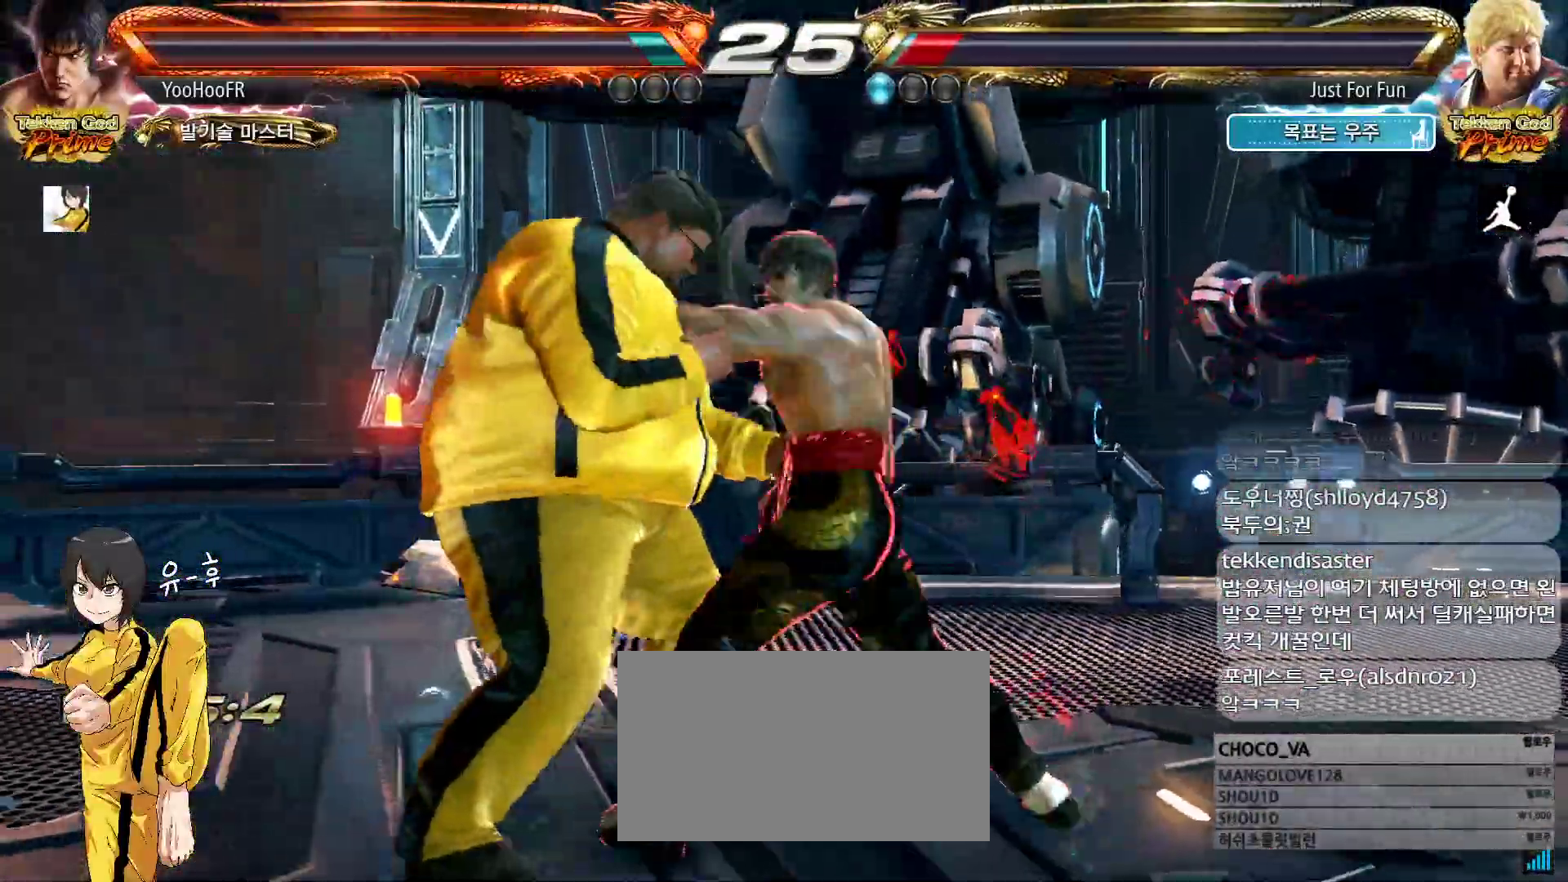
{"buttons": [], "left_stick": "center", "events": [[67, "SQUARE", "down"], [67, "left_stick", "center"], [367, "SQUARE", "up"]]}
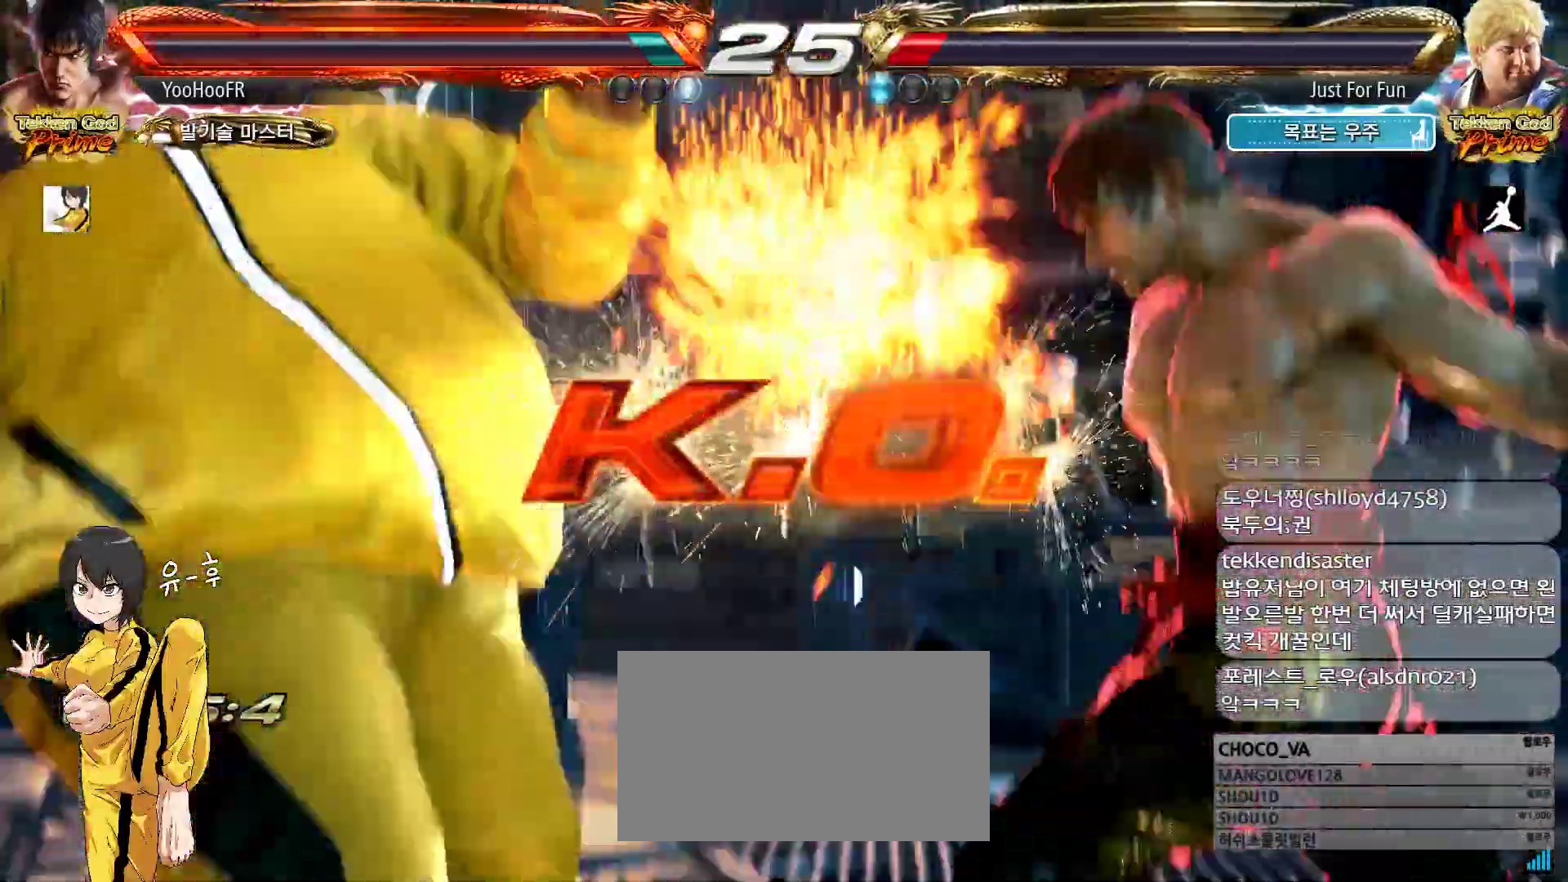
{"buttons": [], "left_stick": "center", "events": []}
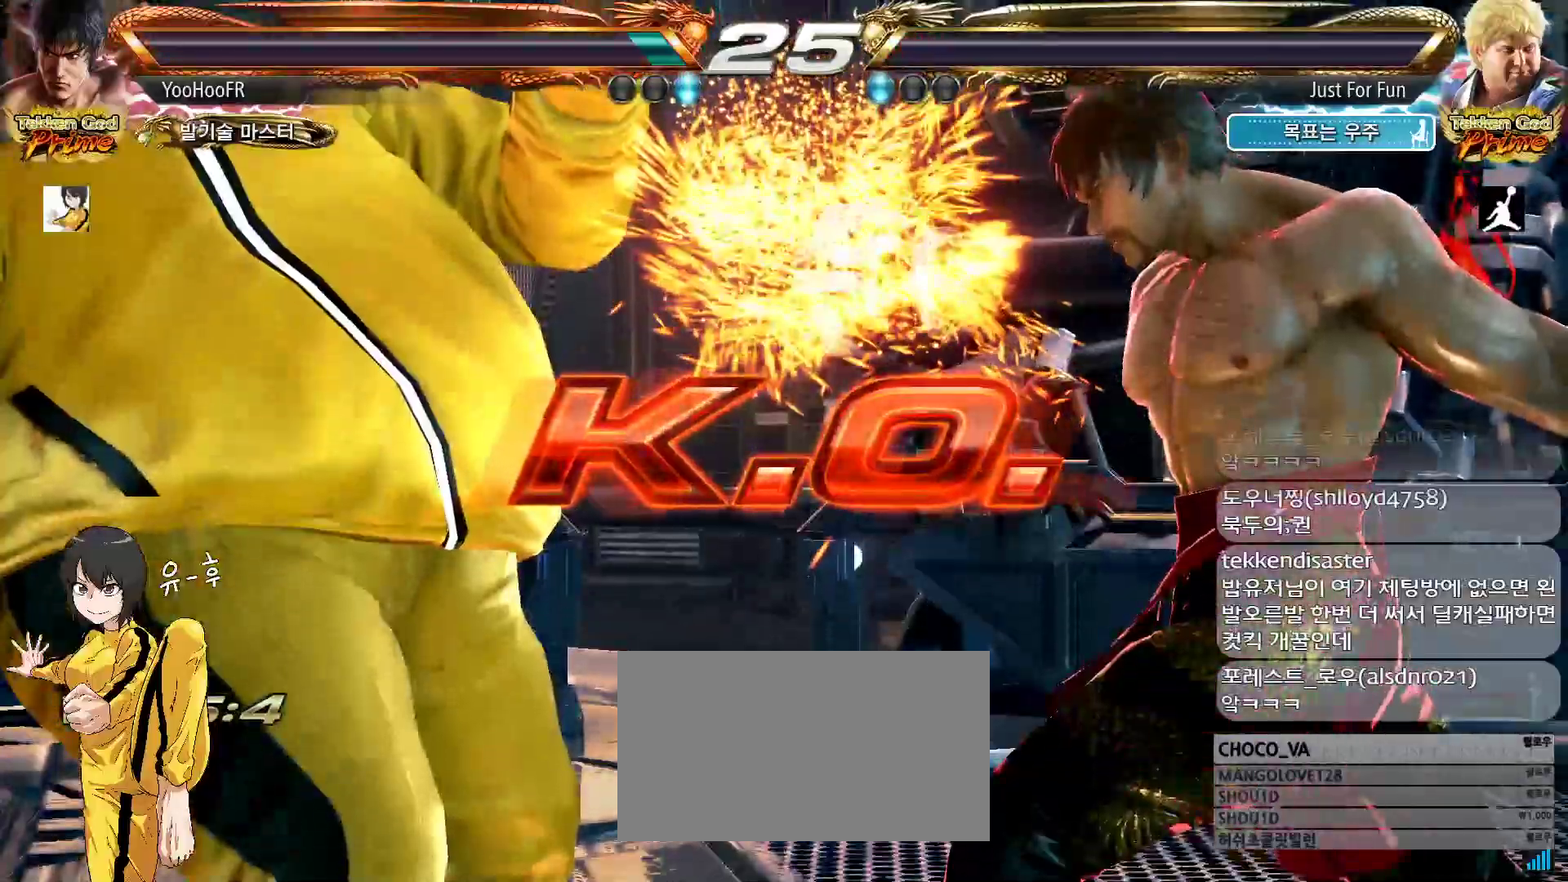
{"buttons": [], "left_stick": "center", "events": []}
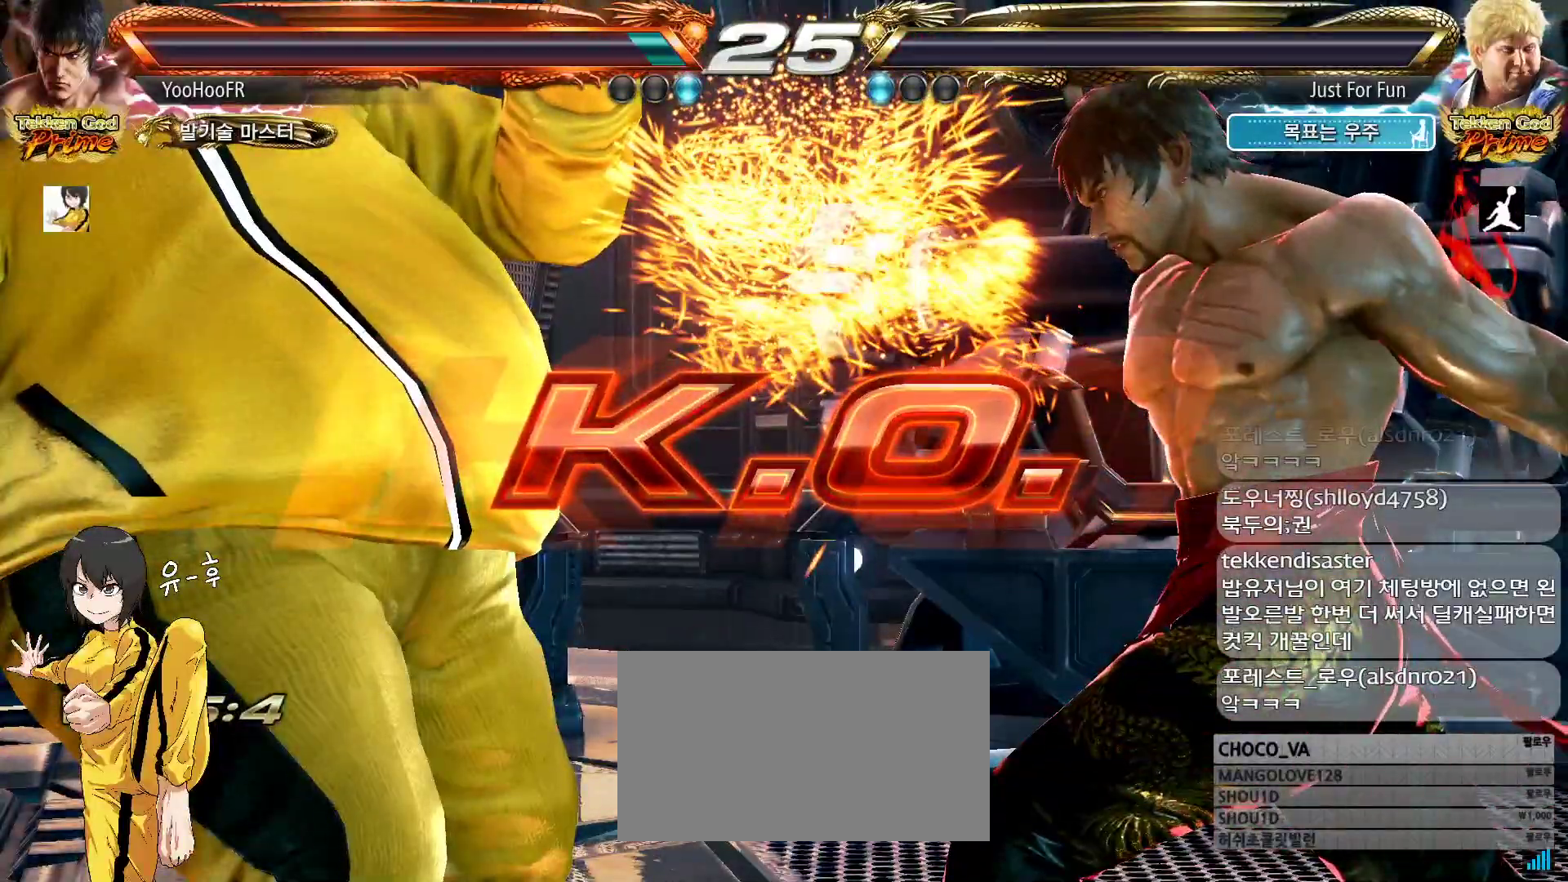
{"buttons": ["CIRCLE"], "left_stick": "left", "events": [[250, "left_stick", "left"], [467, "CIRCLE", "down"]]}
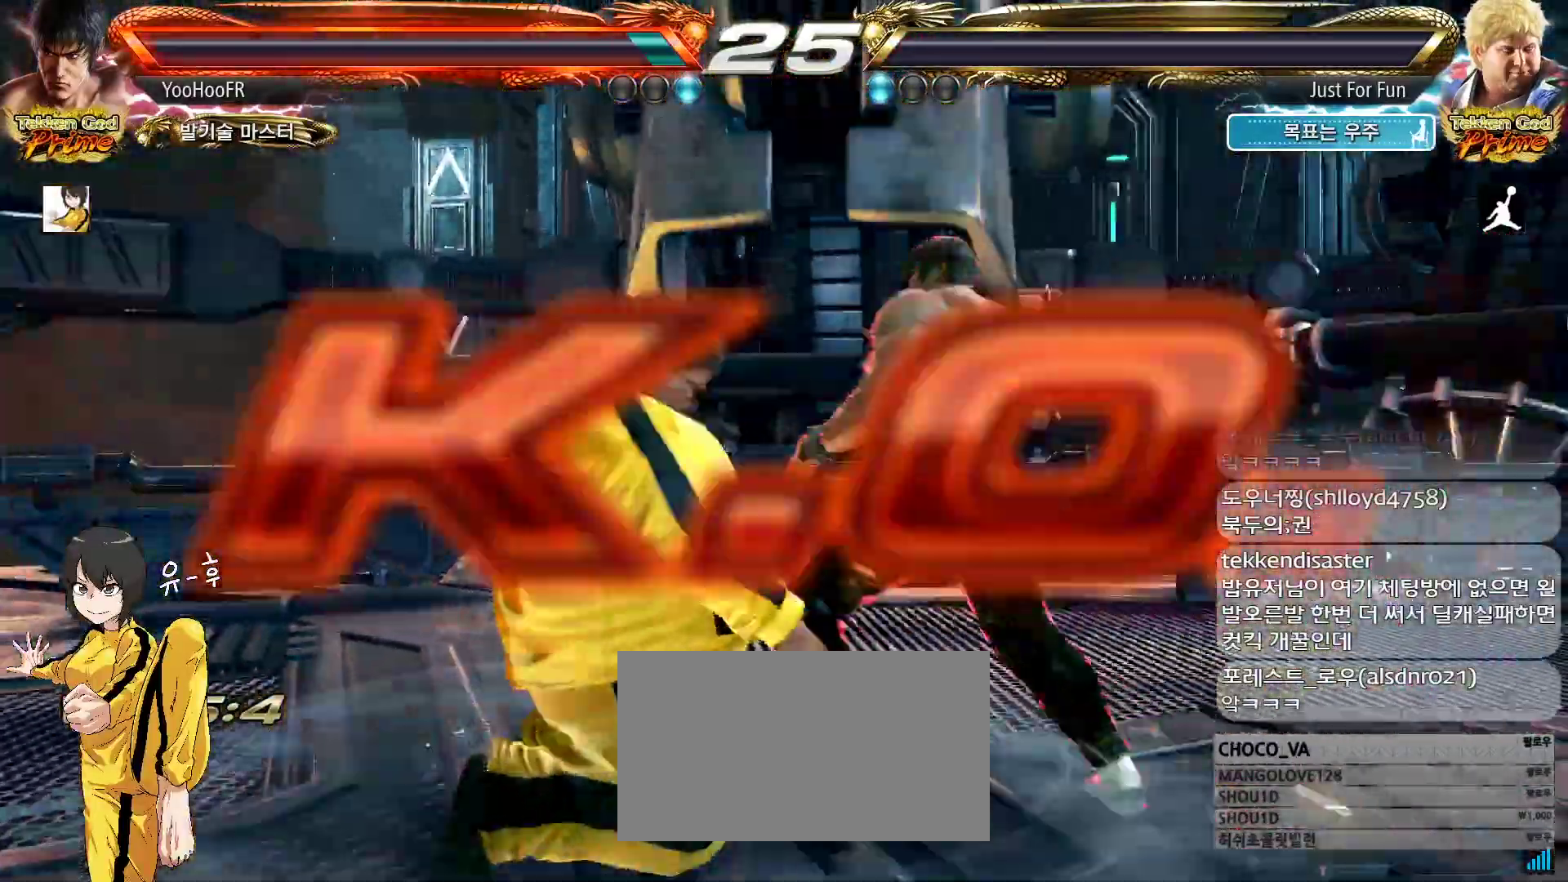
{"buttons": [], "left_stick": "center", "events": [[67, "CIRCLE", "up"], [83, "left_stick", "up-left"], [167, "CROSS", "down"], [267, "CROSS", "up"], [433, "left_stick", "center"]]}
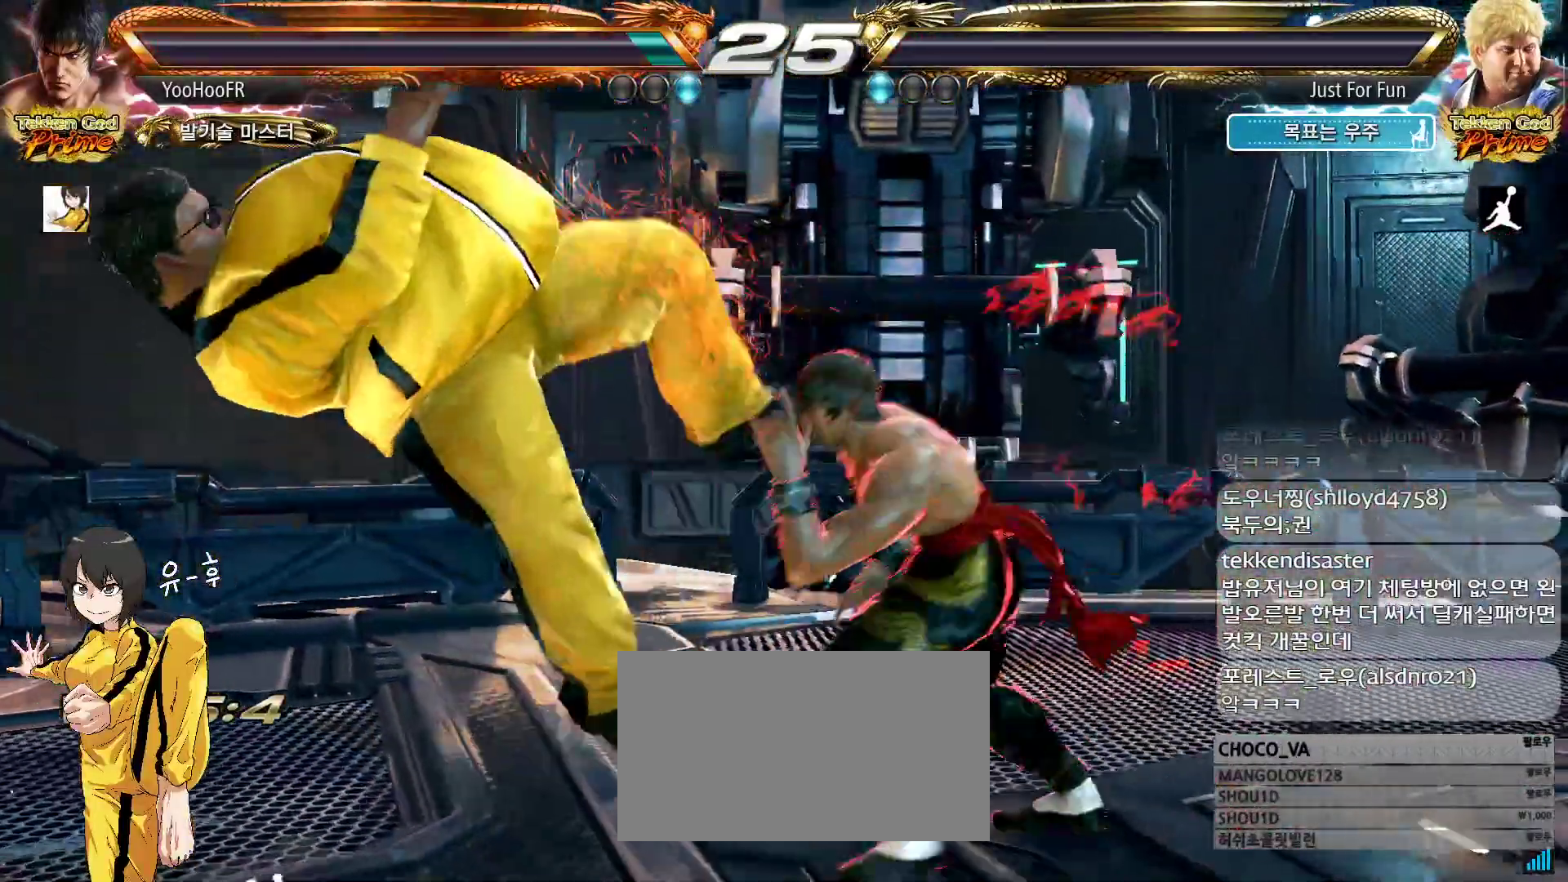
{"buttons": [], "left_stick": "center", "events": []}
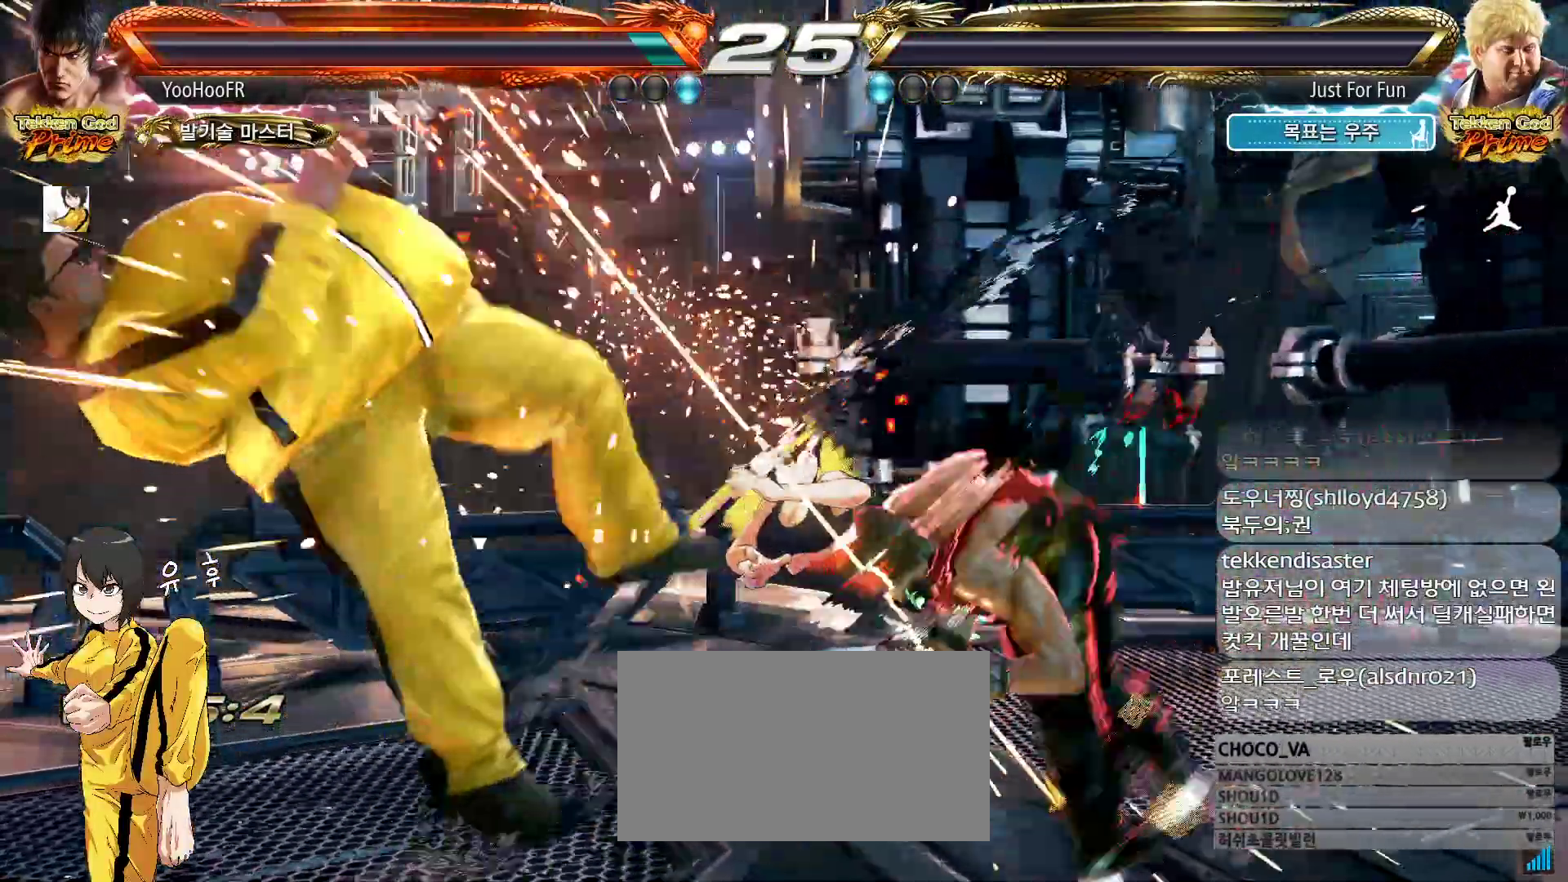
{"buttons": [], "left_stick": "center"}
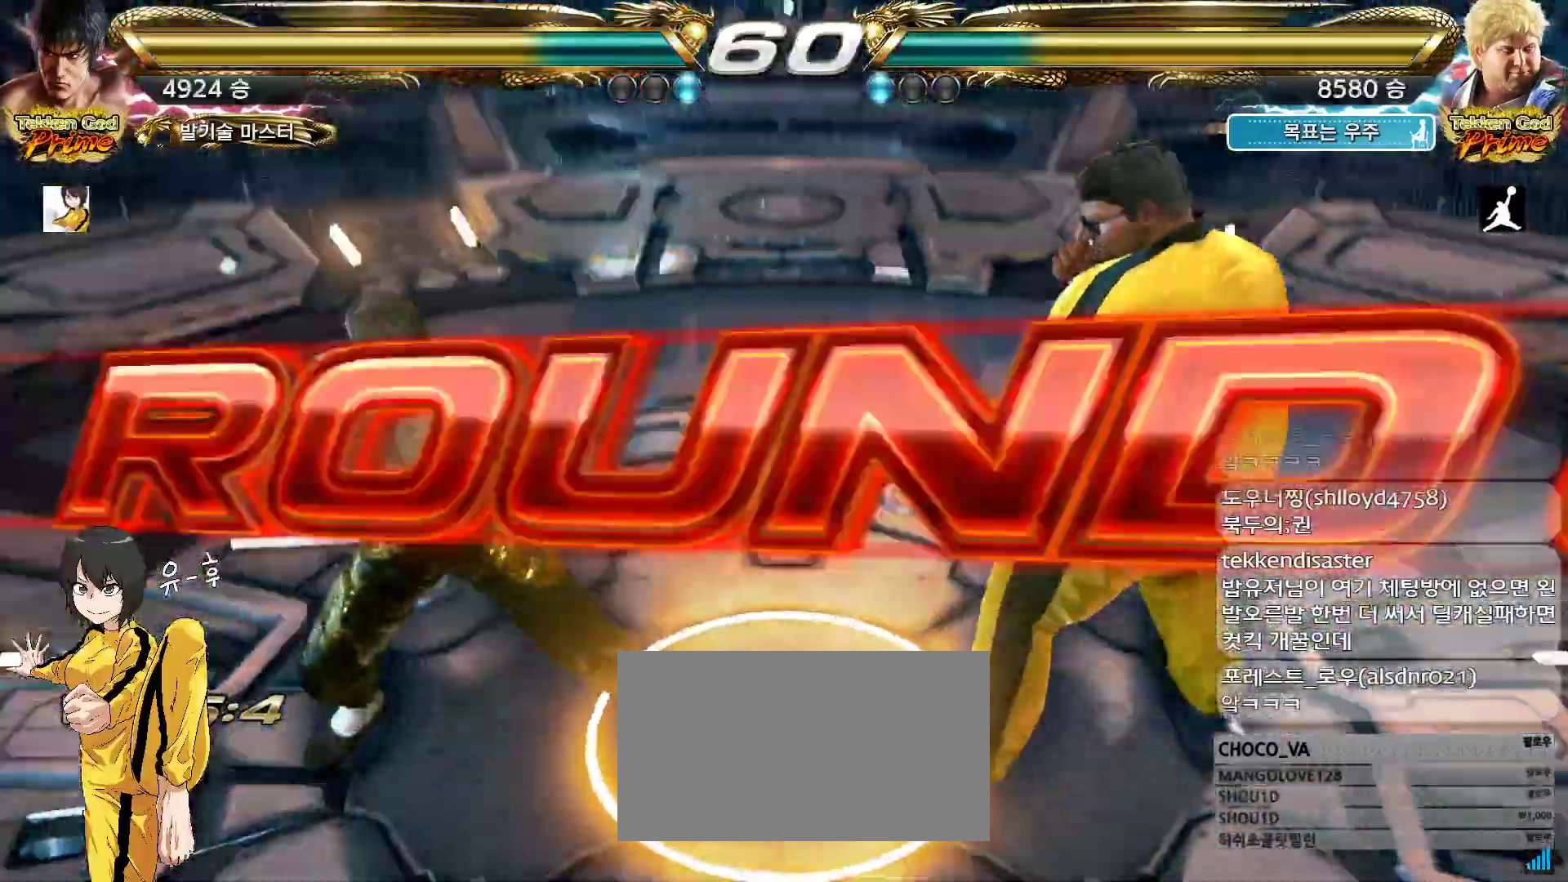
{"buttons": [], "left_stick": "down", "events": [[483, "left_stick", "down"]]}
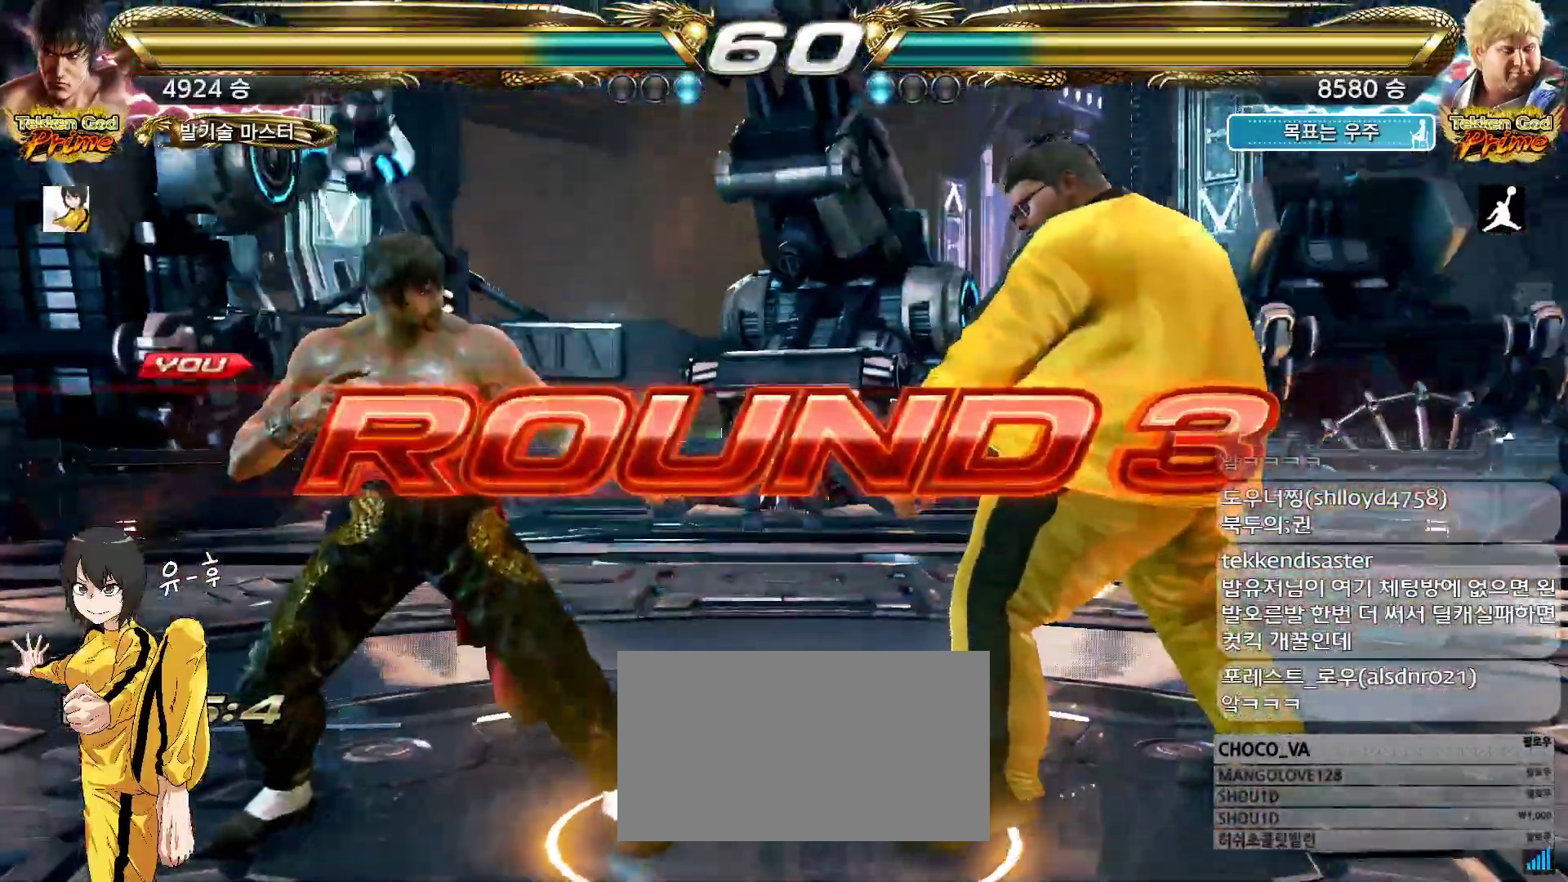
{"buttons": [], "left_stick": "down", "events": [[467, "CIRCLE", "down"], [467, "CROSS", "down"], [500, "CIRCLE", "up"], [500, "CROSS", "up"]]}
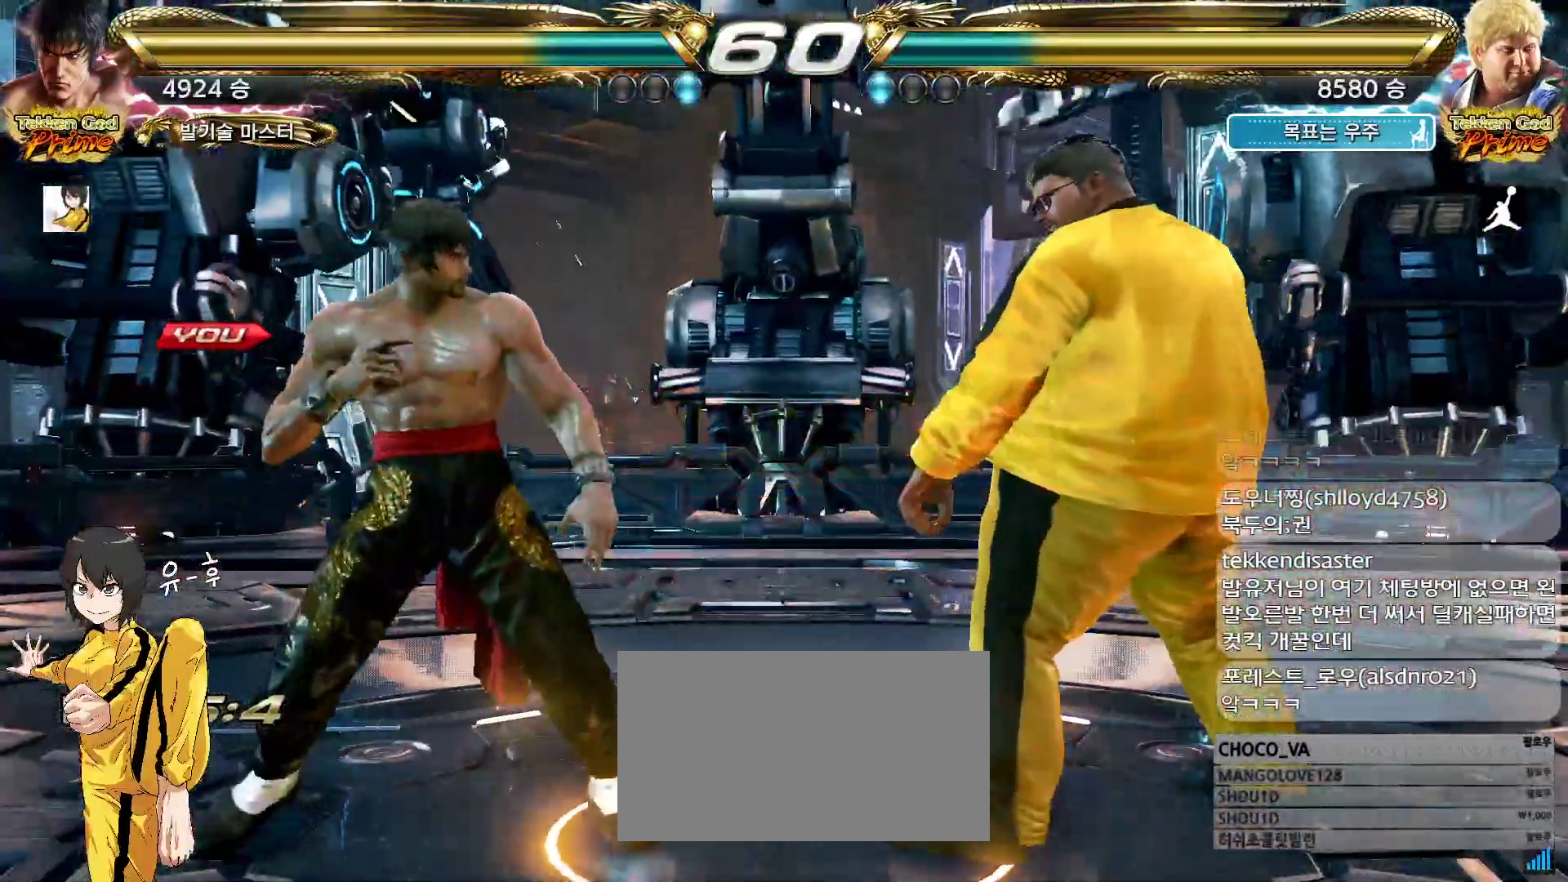
{"buttons": ["CIRCLE"], "left_stick": "left", "events": [[183, "CIRCLE", "down"], [183, "CROSS", "down"], [183, "left_stick", "left"], [283, "left_stick", "up"], [350, "left_stick", "right"], [417, "left_stick", "down"], [467, "left_stick", "left"], [500, "CROSS", "up"]]}
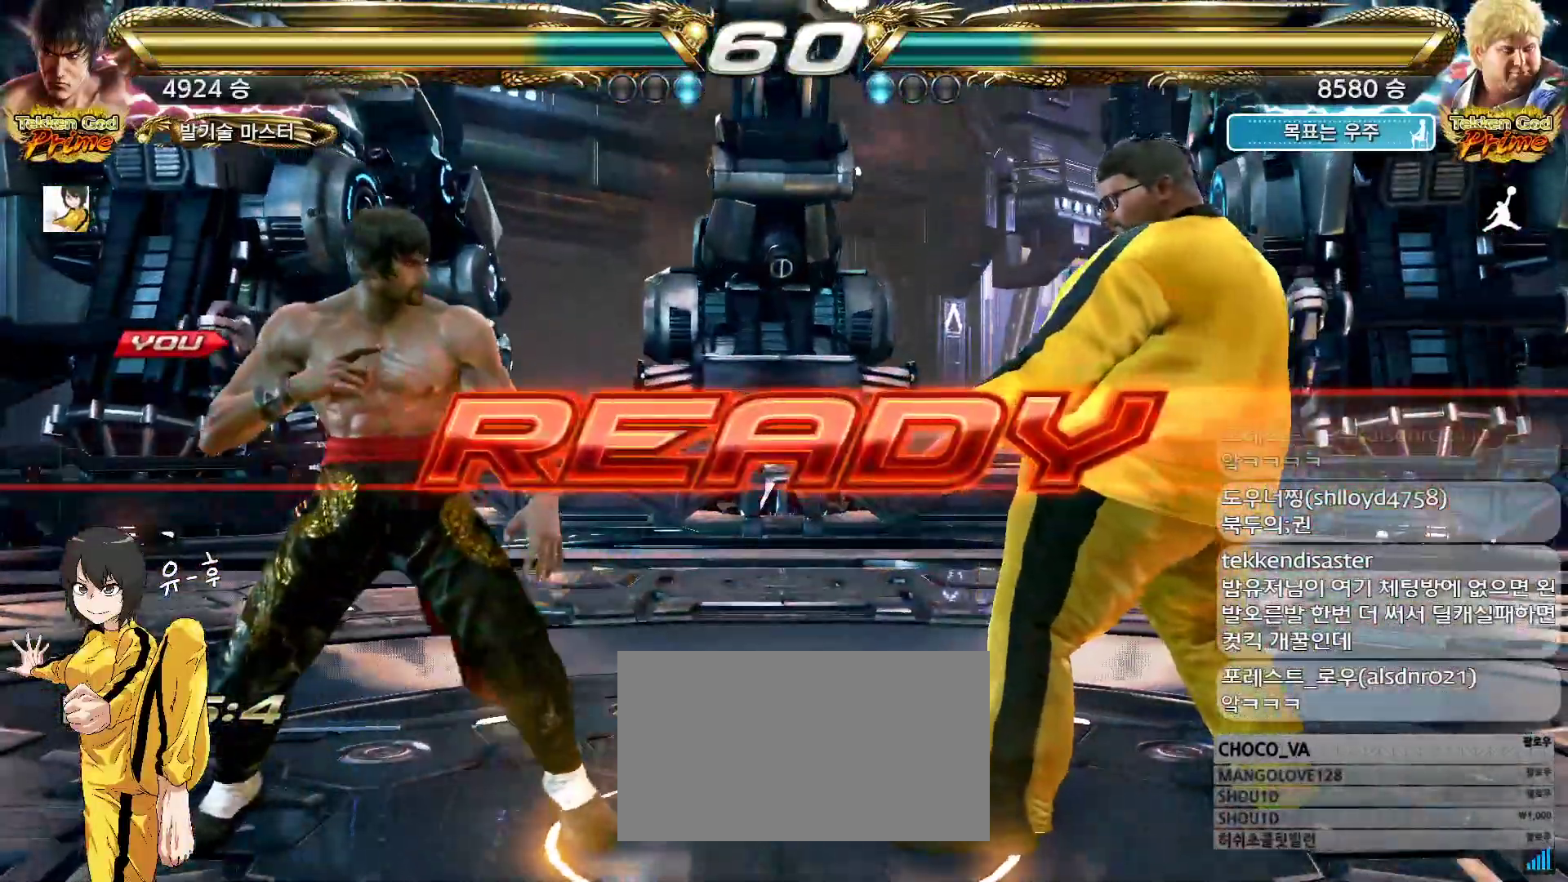
{"buttons": ["CIRCLE"], "left_stick": "center", "events": [[250, "left_stick", "center"], [383, "left_stick", "left"], [467, "left_stick", "center"]]}
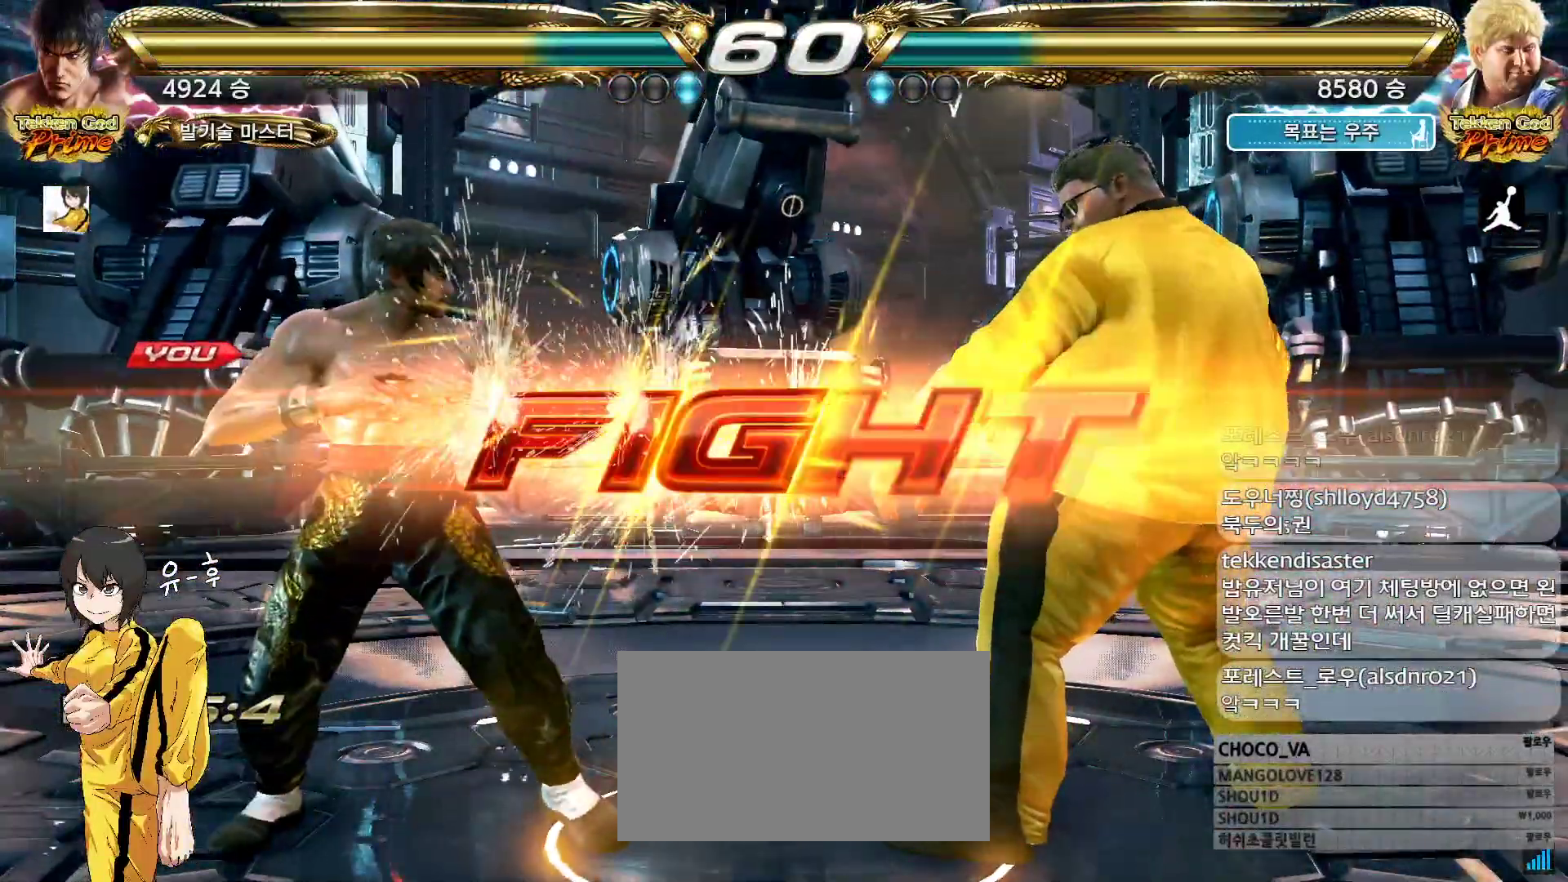
{"buttons": ["CIRCLE"], "left_stick": "center", "events": [[367, "left_stick", "left"], [433, "left_stick", "center"]]}
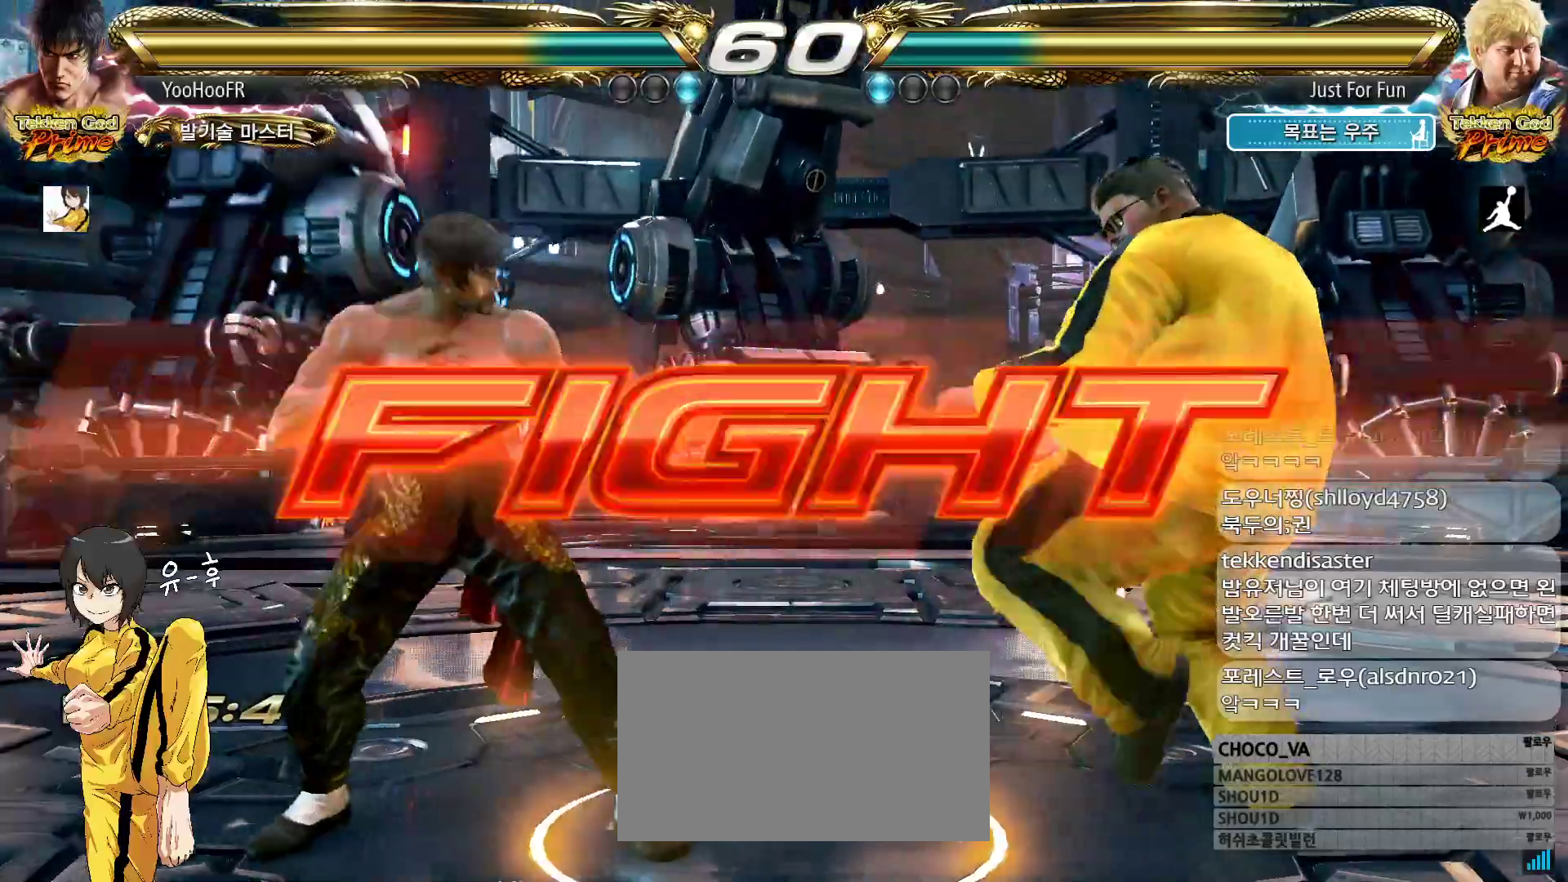
{"buttons": ["CIRCLE"], "left_stick": "center", "events": [[33, "left_stick", "left"], [267, "left_stick", "center"], [317, "left_stick", "left"], [367, "left_stick", "center"], [417, "left_stick", "right"], [467, "left_stick", "center"]]}
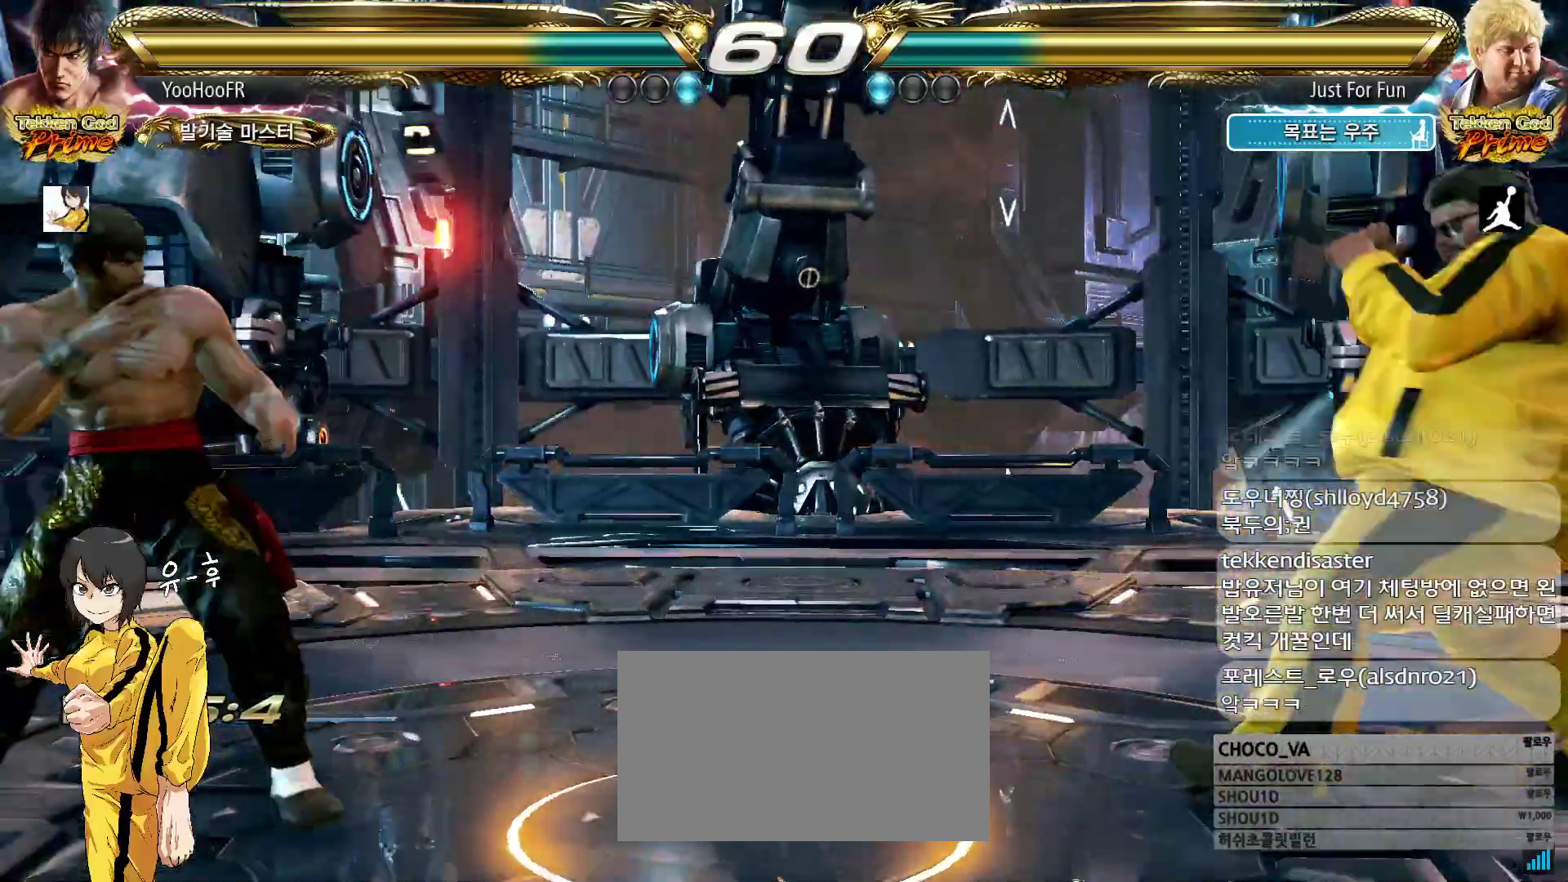
{"buttons": ["CIRCLE"], "left_stick": "left", "events": [[17, "left_stick", "right"], [167, "left_stick", "down"], [217, "left_stick", "center"], [367, "left_stick", "left"], [450, "left_stick", "center"], [500, "left_stick", "left"]]}
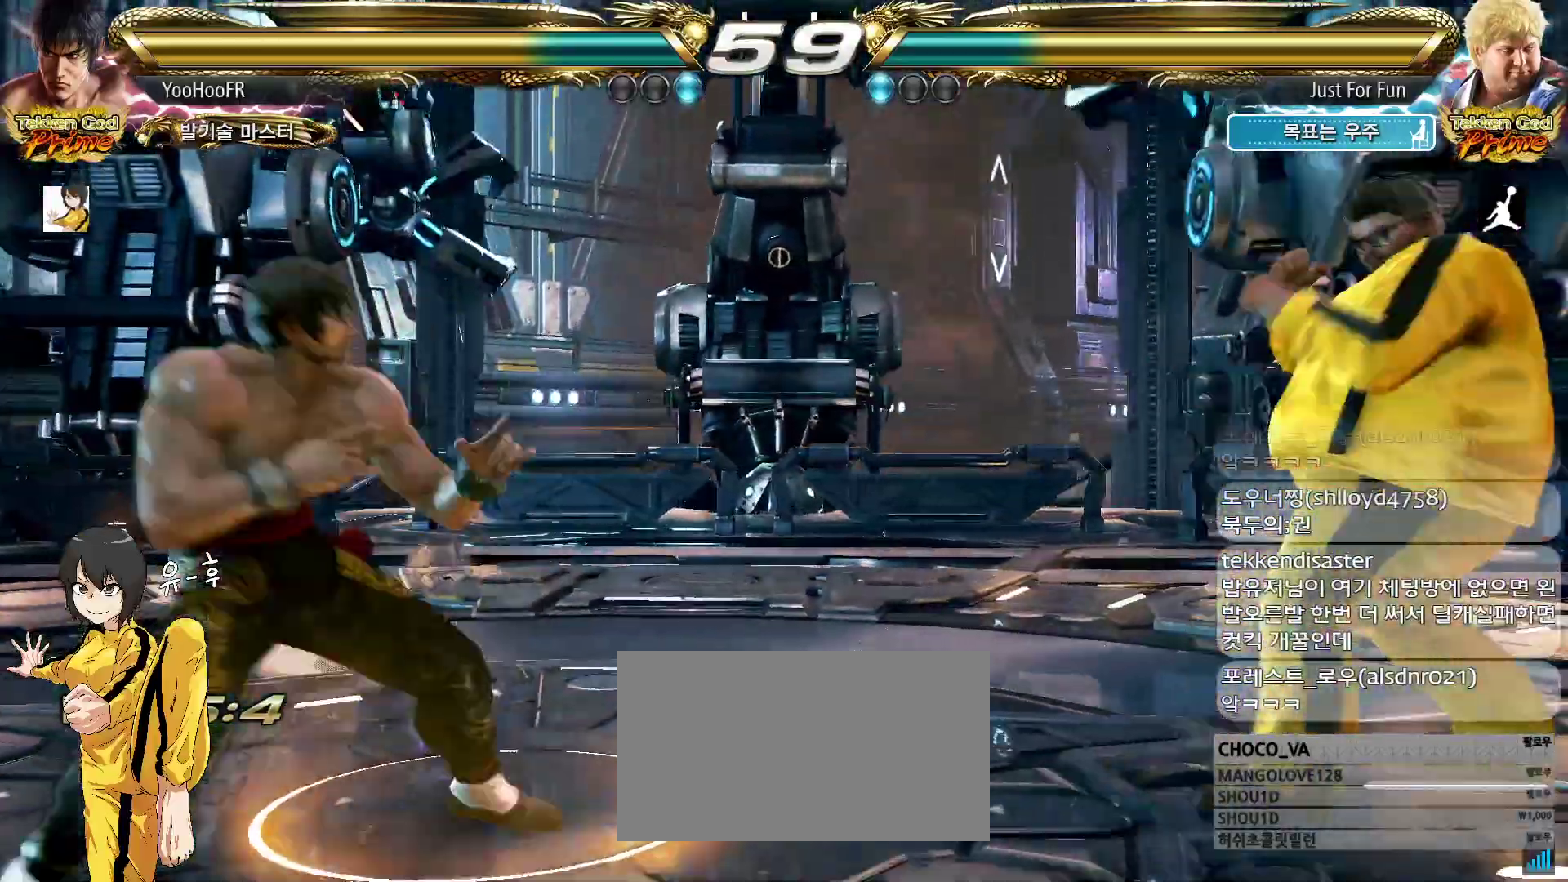
{"buttons": ["CIRCLE"], "left_stick": "right", "events": [[383, "left_stick", "center"], [450, "left_stick", "right"]]}
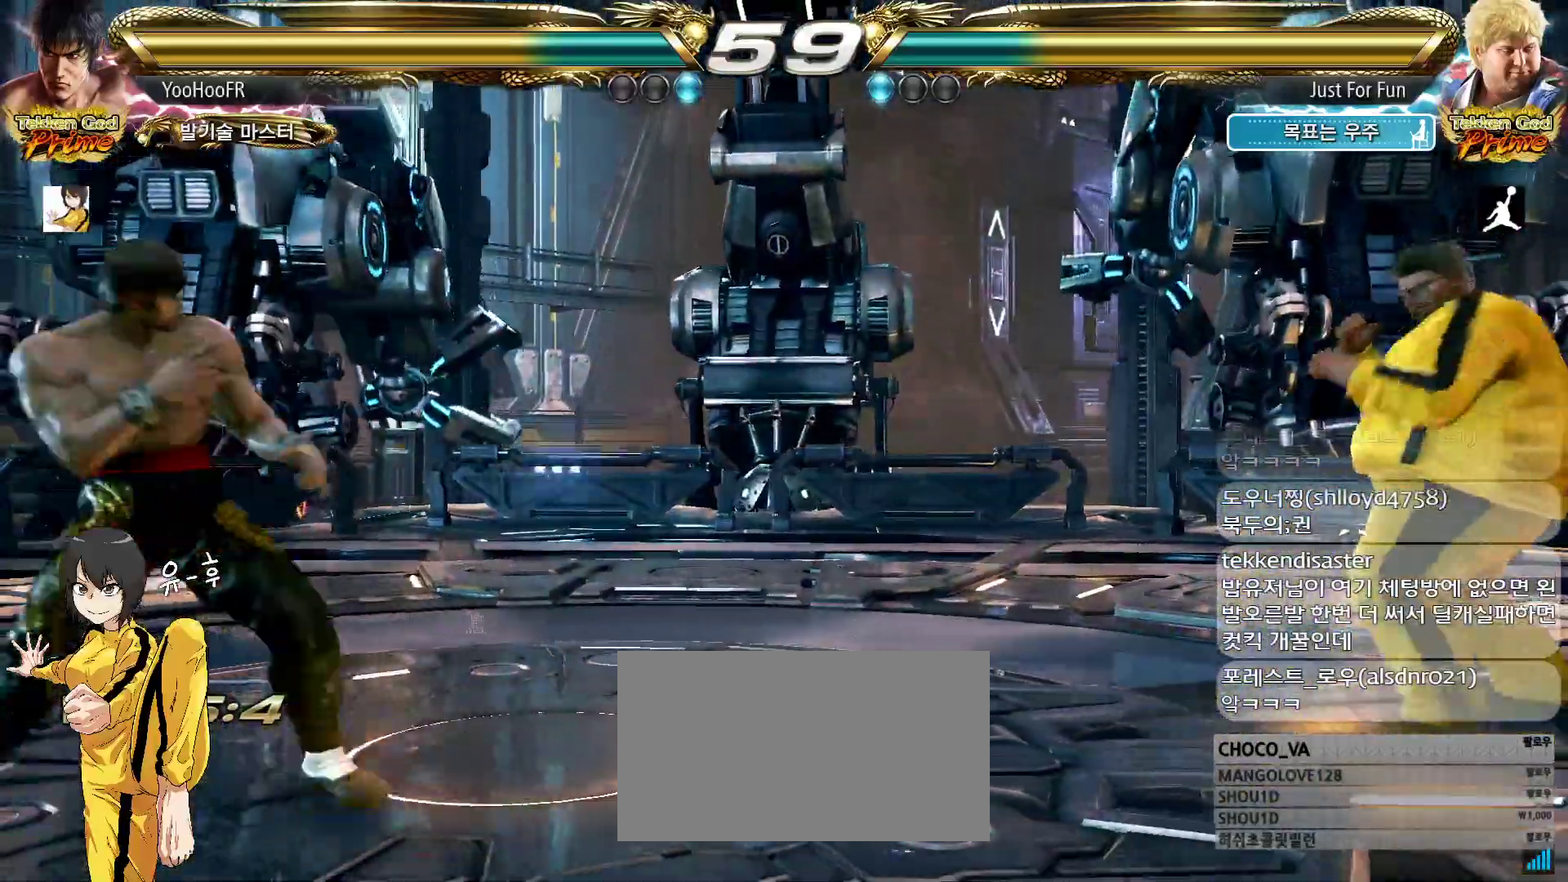
{"buttons": ["CIRCLE"], "left_stick": "right", "events": [[100, "left_stick", "down"], [167, "left_stick", "center"], [333, "left_stick", "right"], [400, "left_stick", "center"], [467, "left_stick", "right"]]}
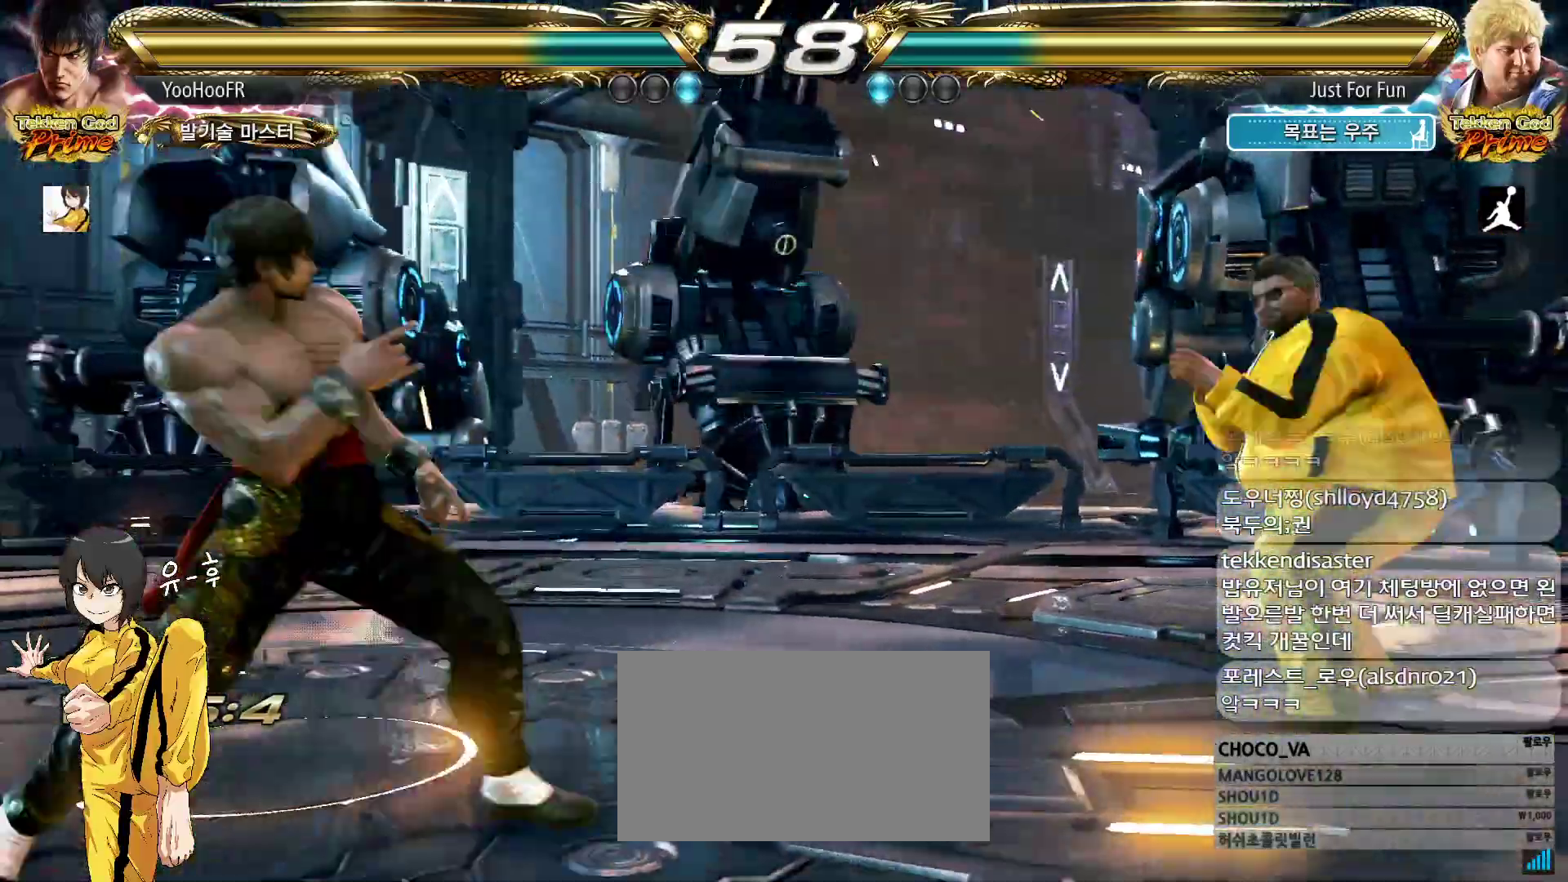
{"buttons": ["CIRCLE"], "left_stick": "left", "events": [[83, "left_stick", "left"], [150, "left_stick", "center"], [233, "left_stick", "left"]]}
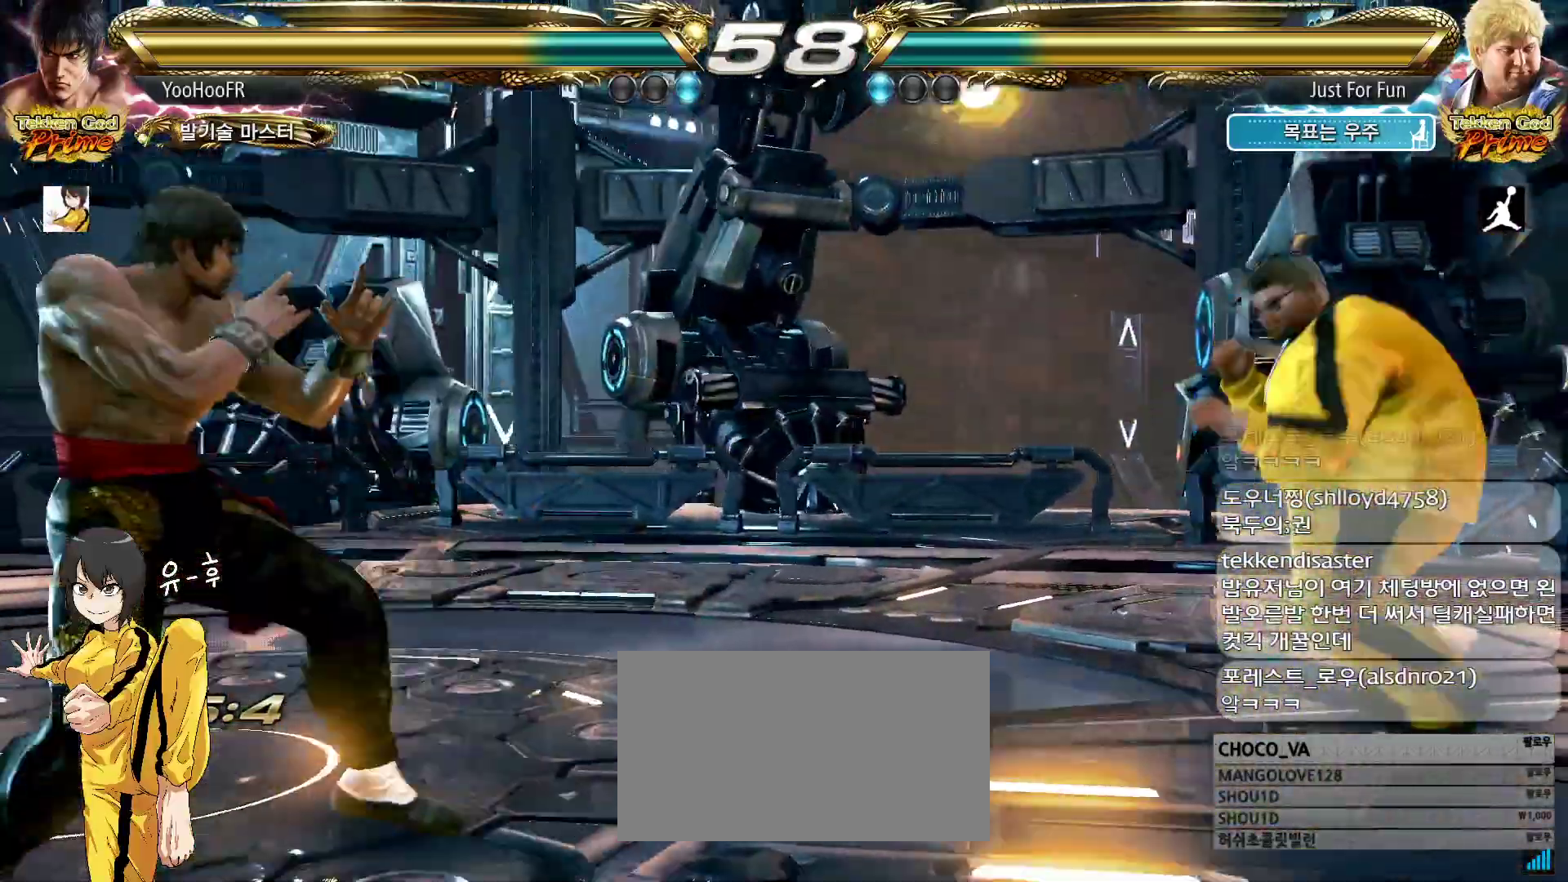
{"buttons": ["CIRCLE"], "left_stick": "center", "events": [[133, "left_stick", "right"], [183, "left_stick", "center"], [250, "left_stick", "right"], [383, "left_stick", "left"], [450, "left_stick", "center"]]}
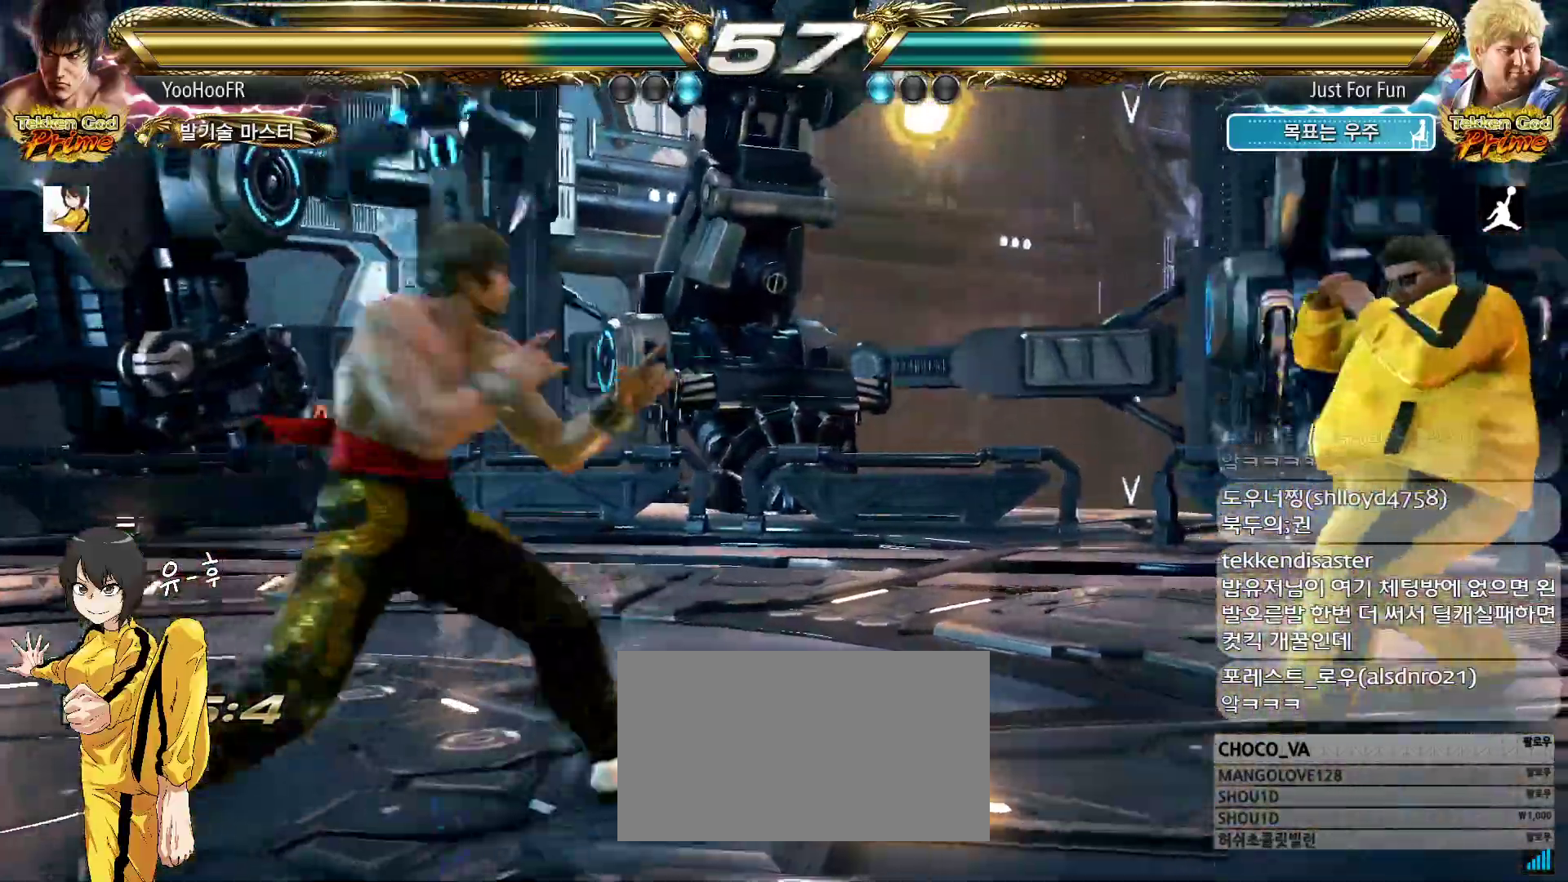
{"buttons": ["CIRCLE"], "left_stick": "right", "events": [[33, "left_stick", "left"], [233, "left_stick", "center"], [333, "left_stick", "right"], [400, "left_stick", "center"], [467, "left_stick", "right"]]}
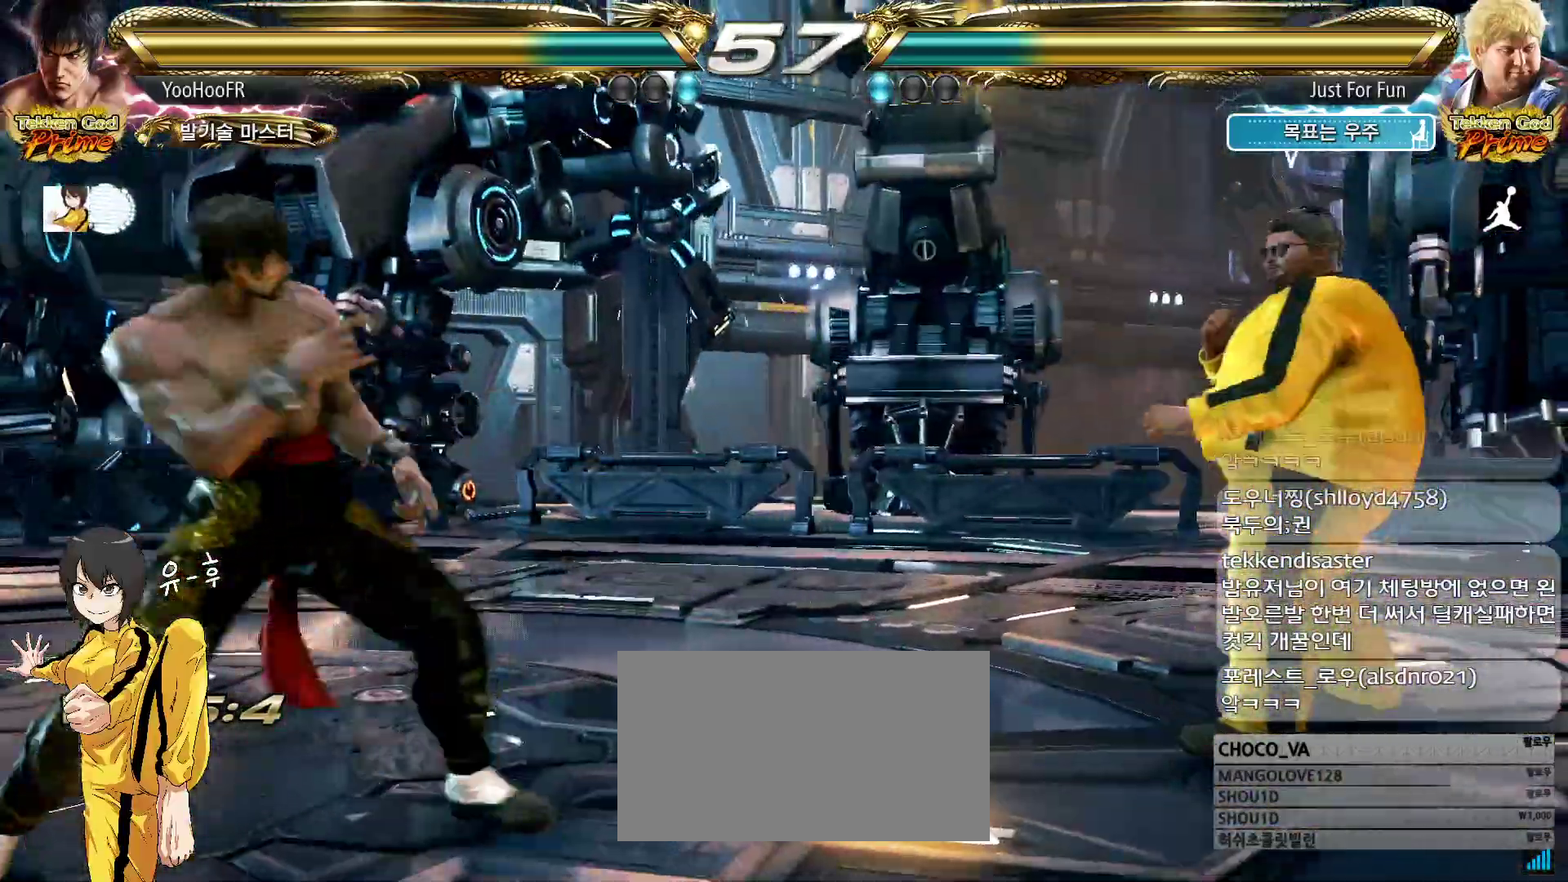
{"buttons": ["CIRCLE"], "left_stick": "left", "events": [[67, "left_stick", "left"], [133, "left_stick", "center"], [217, "left_stick", "left"], [433, "left_stick", "center"], [483, "left_stick", "left"]]}
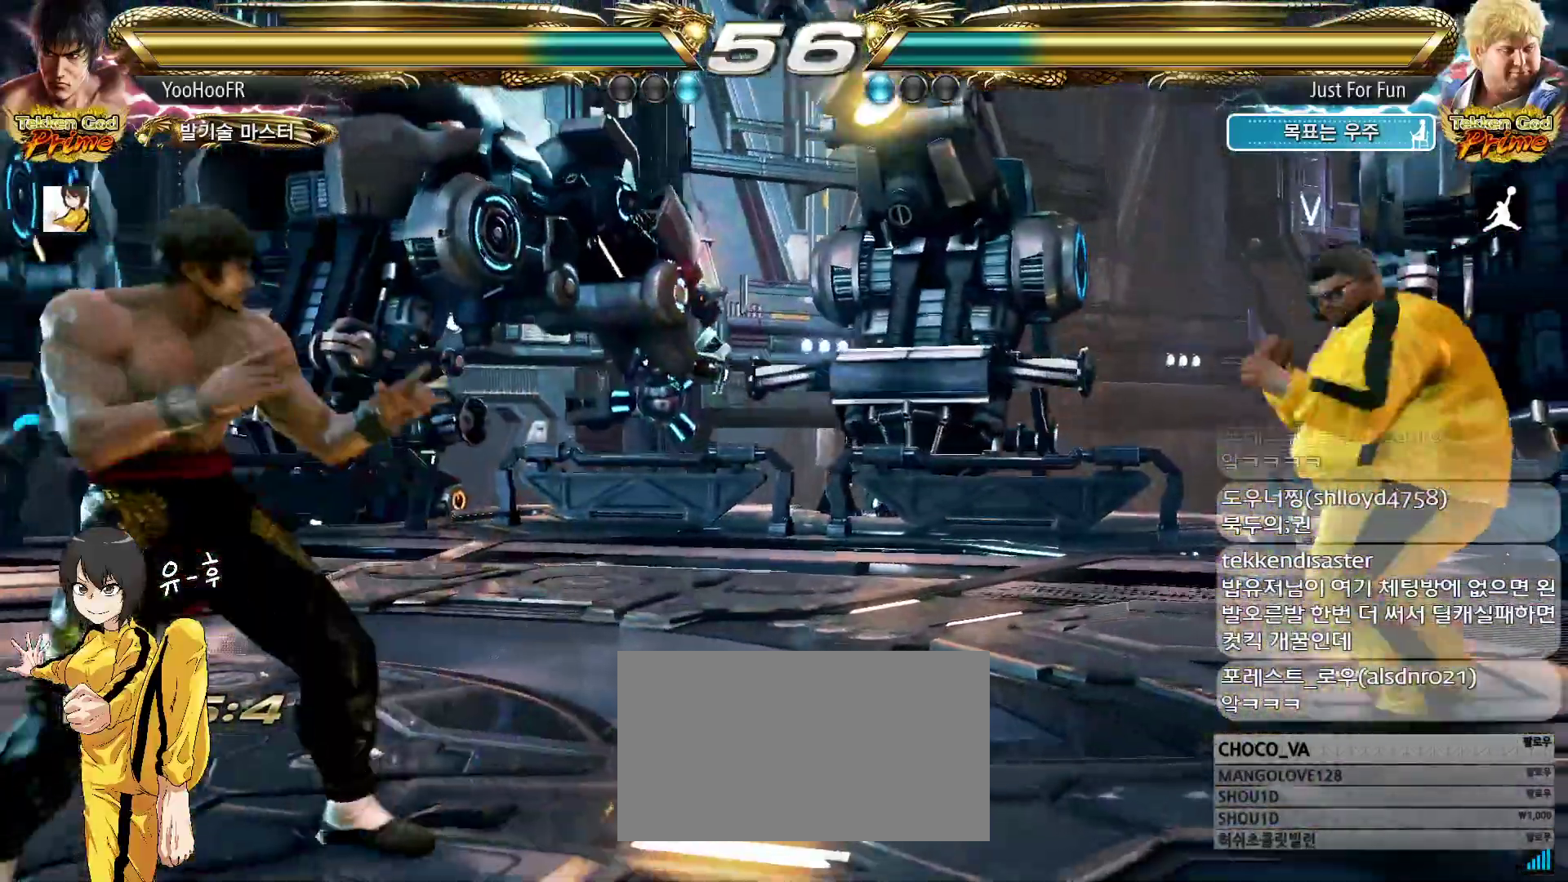
{"buttons": ["CIRCLE"], "left_stick": "left", "events": [[117, "left_stick", "right"], [167, "left_stick", "center"], [233, "left_stick", "right"], [350, "left_stick", "left"], [417, "left_stick", "center"], [483, "left_stick", "left"]]}
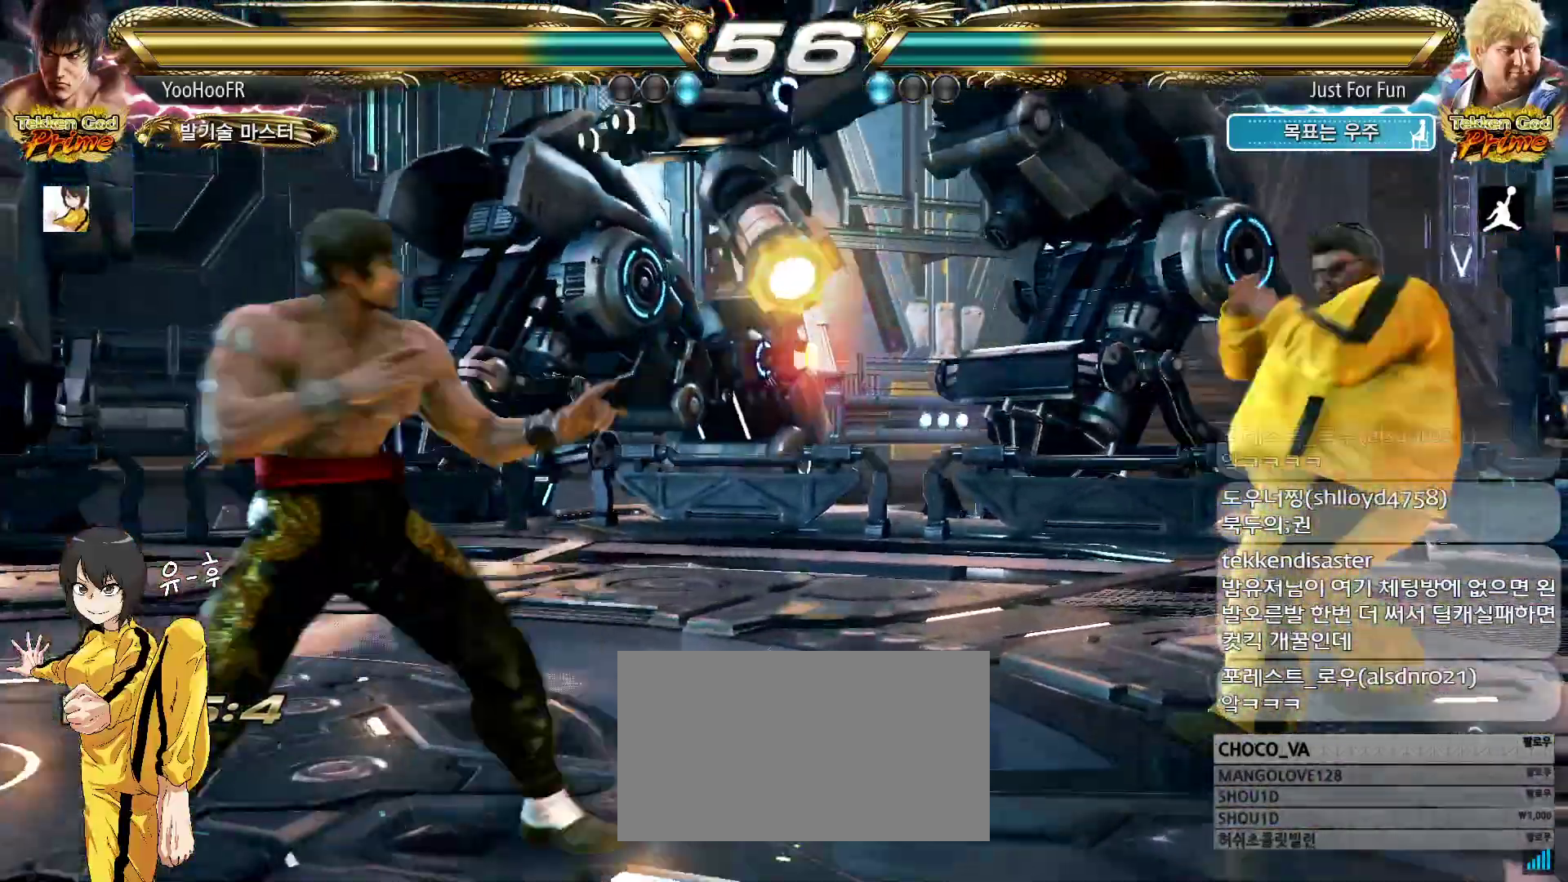
{"buttons": ["CIRCLE"], "left_stick": "right", "events": [[367, "left_stick", "right"], [433, "left_stick", "center"], [483, "left_stick", "right"]]}
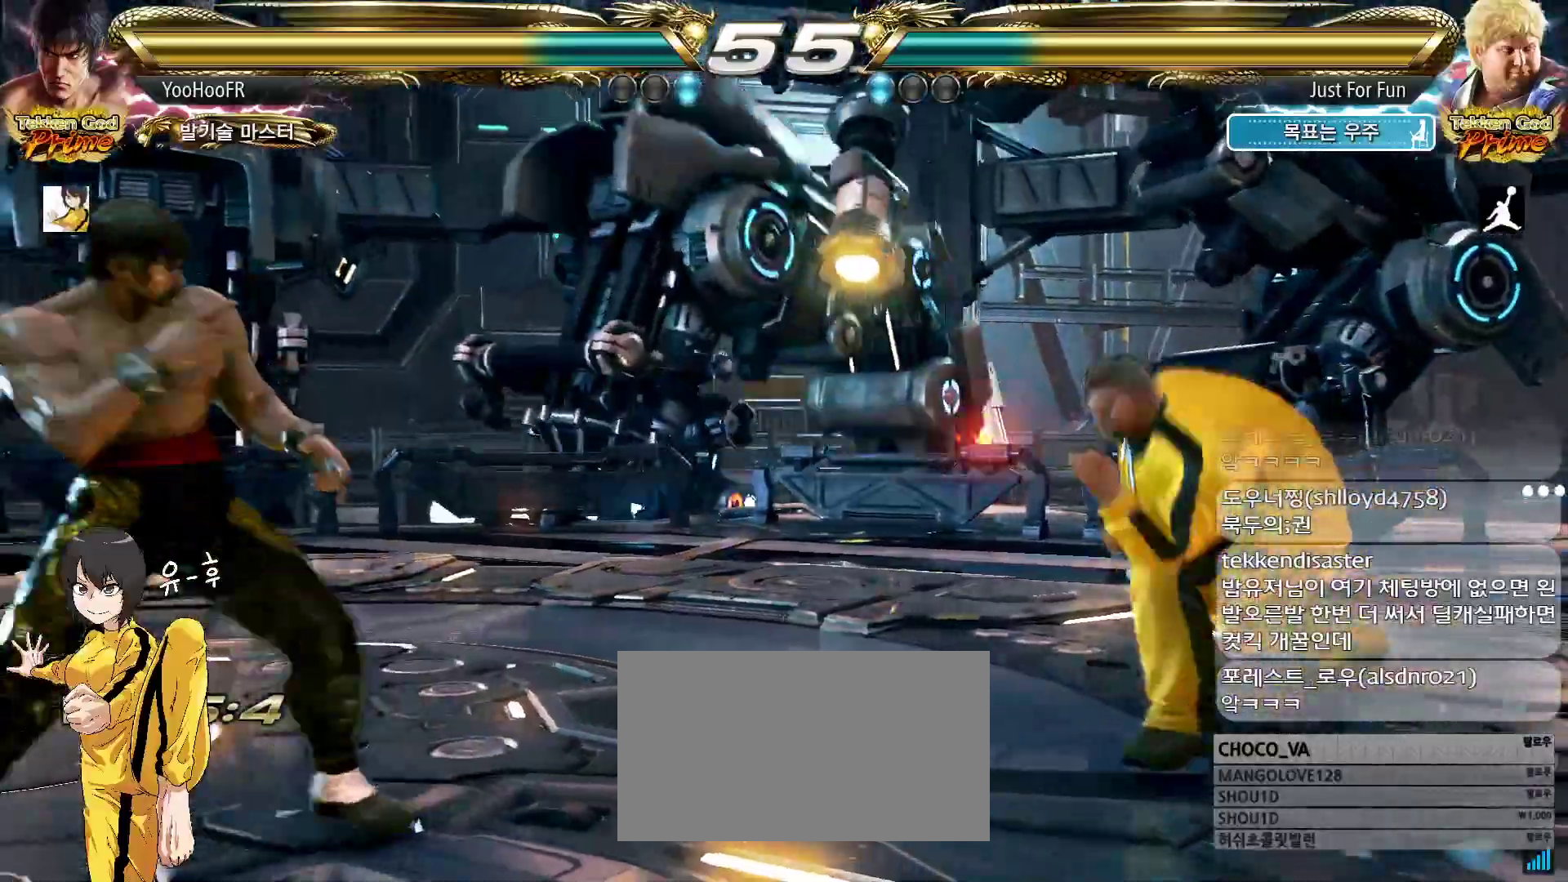
{"buttons": ["CIRCLE"], "left_stick": "left", "events": [[100, "left_stick", "left"], [150, "left_stick", "center"], [233, "left_stick", "left"]]}
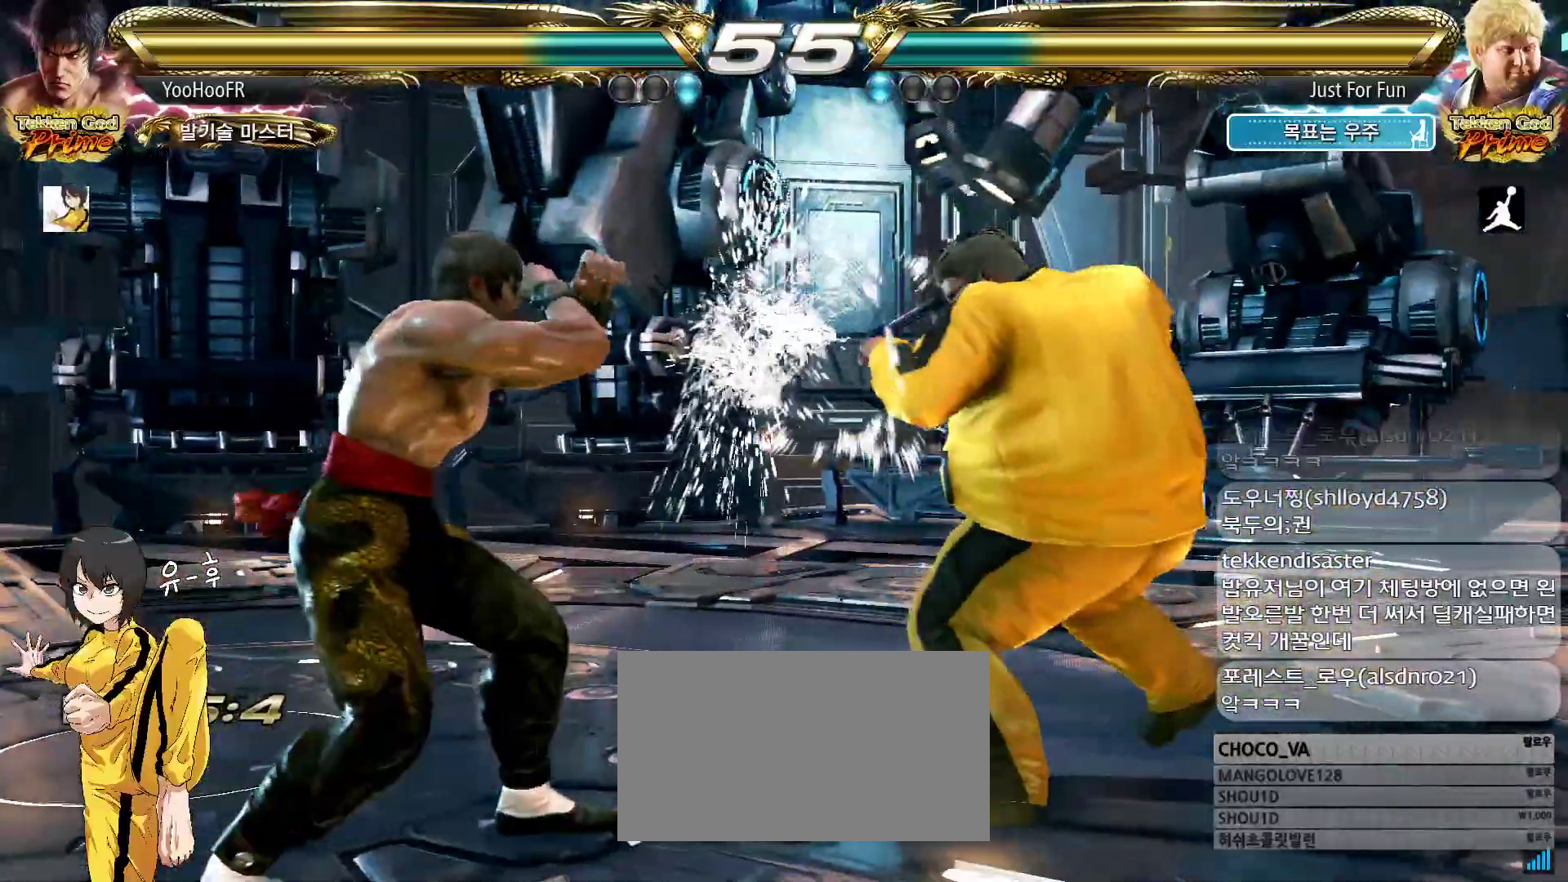
{"buttons": ["TRIANGLE"], "left_stick": "down-right", "events": [[117, "left_stick", "center"], [183, "left_stick", "left"], [233, "CIRCLE", "up"], [300, "left_stick", "down-right"], [317, "TRIANGLE", "down"], [367, "TRIANGLE", "up"], [450, "TRIANGLE", "down"]]}
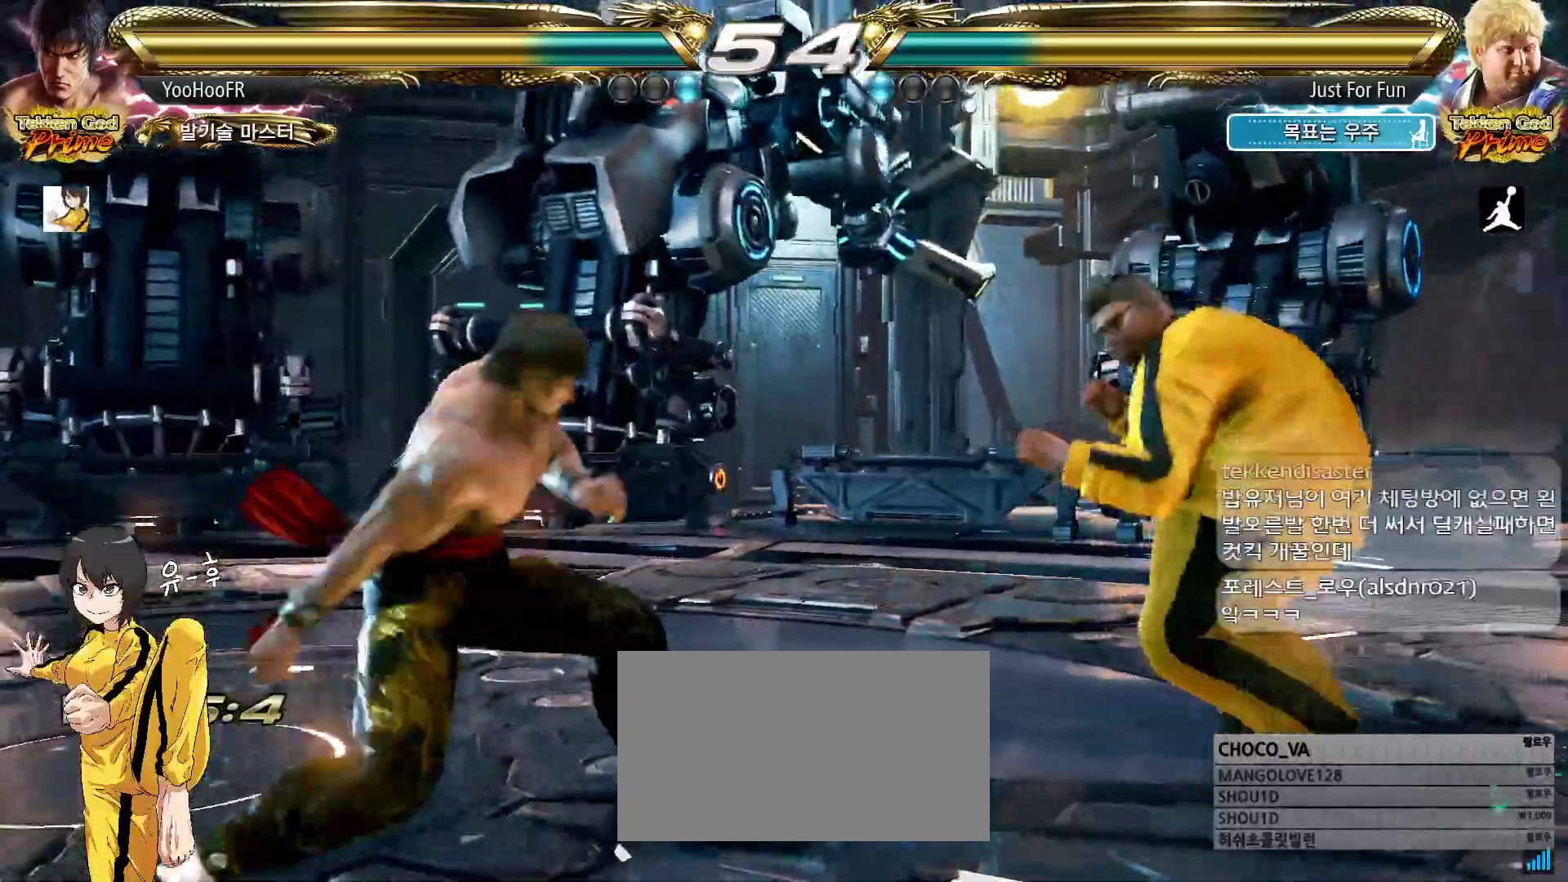
{"buttons": [], "left_stick": "left", "events": [[217, "left_stick", "center"], [300, "TRIANGLE", "up"], [483, "left_stick", "left"]]}
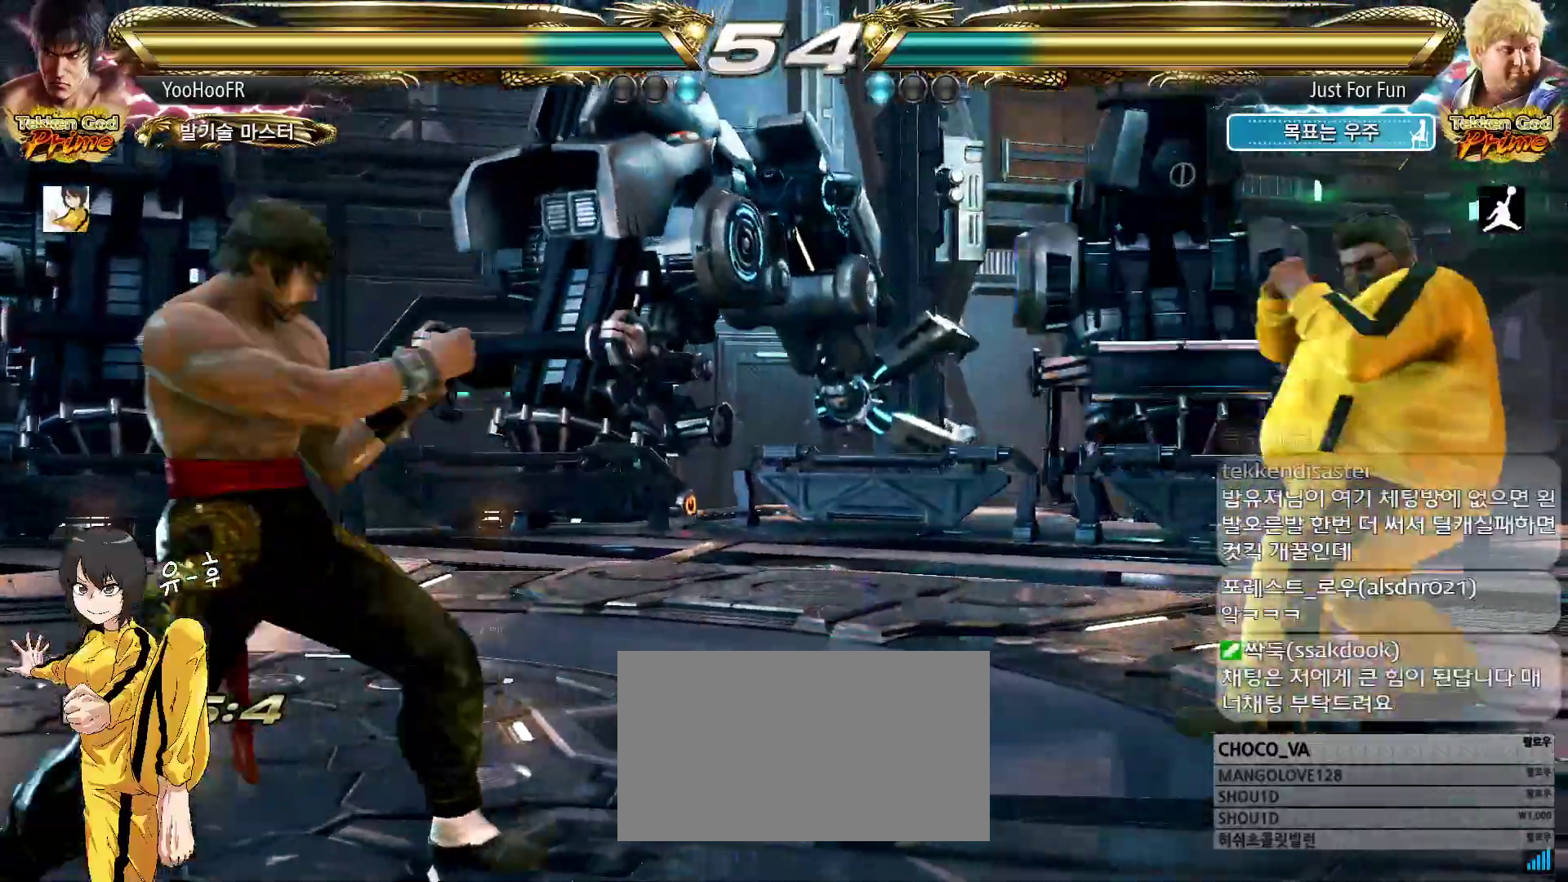
{"buttons": [], "left_stick": "right", "events": [[50, "left_stick", "center"], [133, "left_stick", "left"], [500, "left_stick", "right"]]}